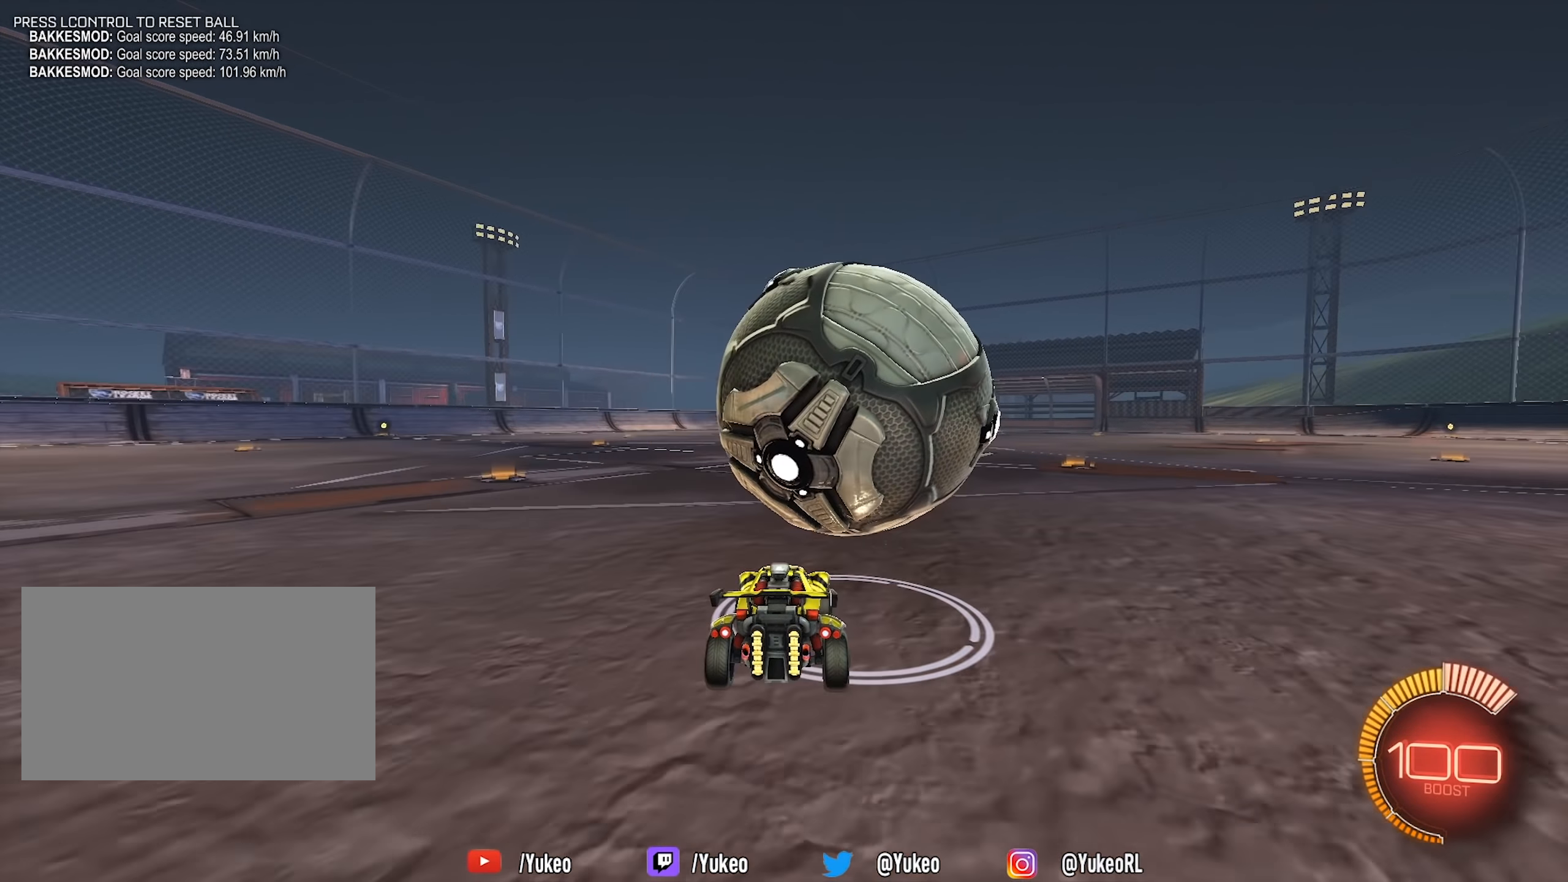
Gameplay with keyboard and mouse; each line is a JSON object with the keys and mouse buttons held at the frame after it. "events" lists presses ("down") and releases ("up") of "a", "d", "e", "q", "s", "shift", "space", "w", "mouse_left", "mouse_wheel" and "mouse_right" between this image and that frame as [ms after this image, input, new state], when the widget could be followed in between. "mouse_left", "mouse_wheel", "mouse_right" = the "left", "wheel", "right" buttons of the "mouse" list. No other keys are recorded. "wheel" means that the mouse wheel is clicked or scrolled. Mouse movement is not recorded.
{"keys": ["w"], "mouse": ["left"], "events": [[184, "mouse_left", "down"], [334, "d", "down"], [334, "mouse_left", "up"], [417, "d", "up"], [417, "mouse_left", "down"]]}
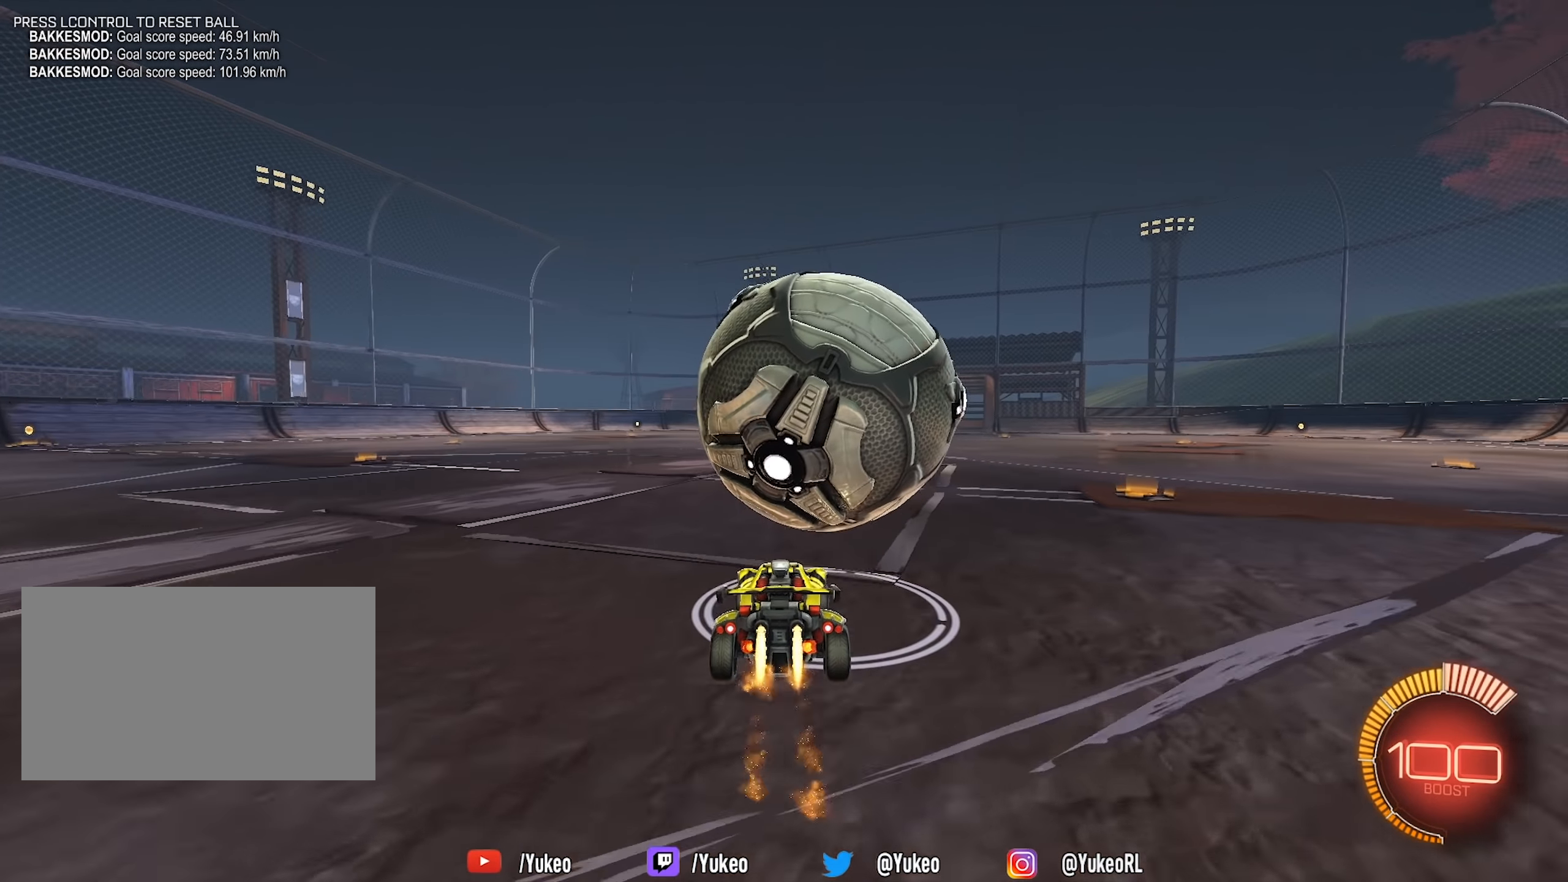
{"keys": ["w"], "mouse": ["left"], "events": [[117, "mouse_left", "up"], [200, "a", "down"], [250, "a", "up"], [350, "d", "down"], [400, "d", "up"], [434, "mouse_left", "down"]]}
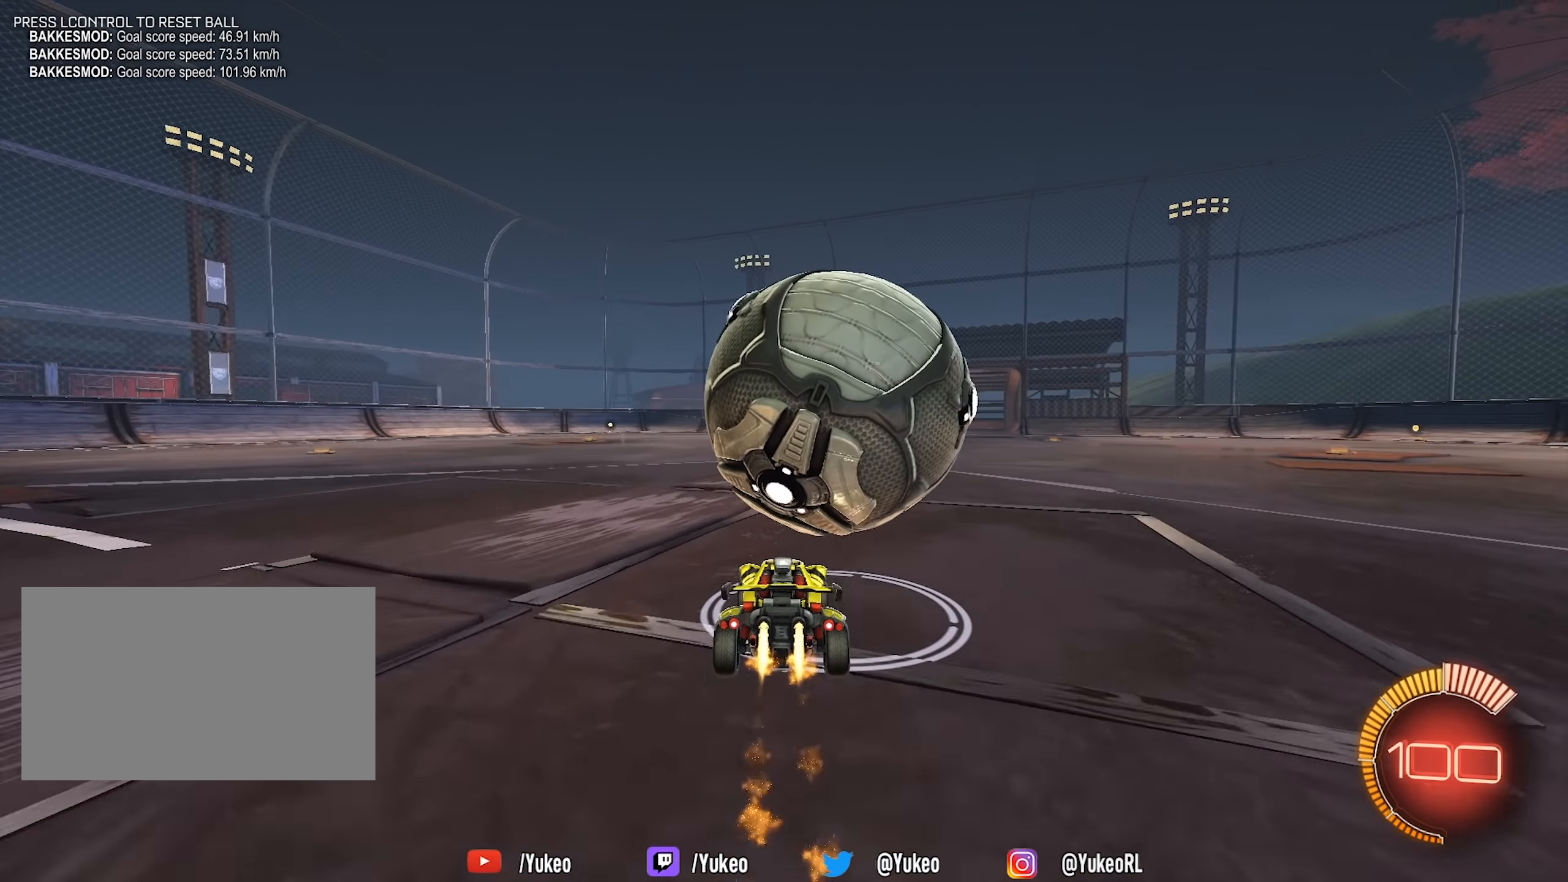
{"keys": ["d", "s"], "mouse": [], "events": [[34, "d", "down"], [34, "mouse_right", "down"], [84, "mouse_left", "up"], [84, "w", "up"], [217, "s", "down"], [250, "mouse_right", "up"], [267, "mouse_left", "down"], [417, "mouse_left", "up"]]}
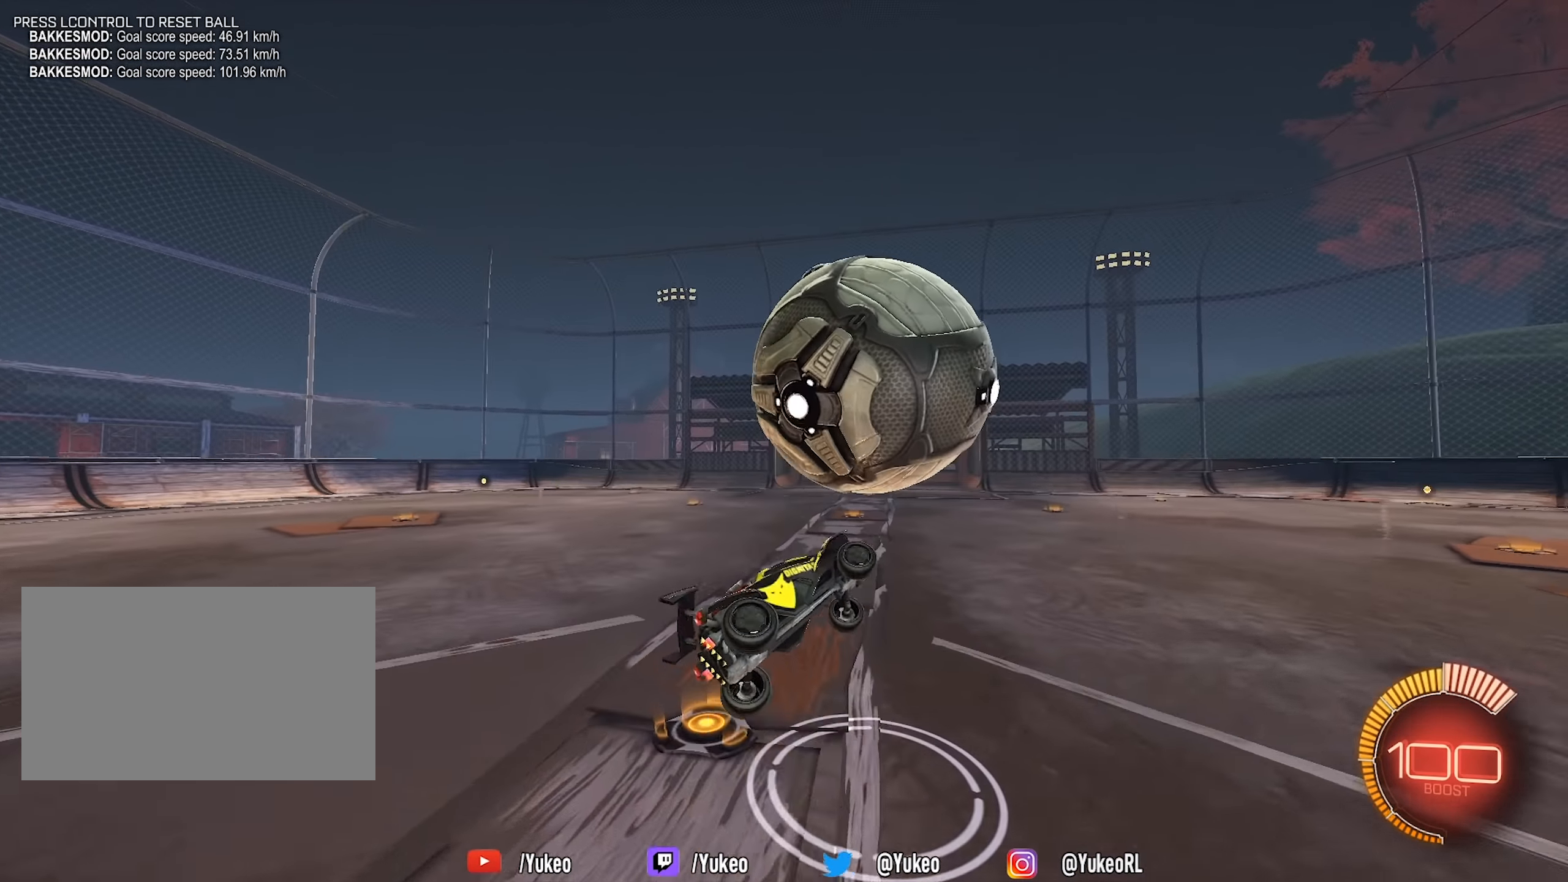
{"keys": ["s"], "mouse": ["left"], "events": [[50, "mouse_left", "down"], [333, "s", "up"], [466, "d", "up"], [466, "s", "down"]]}
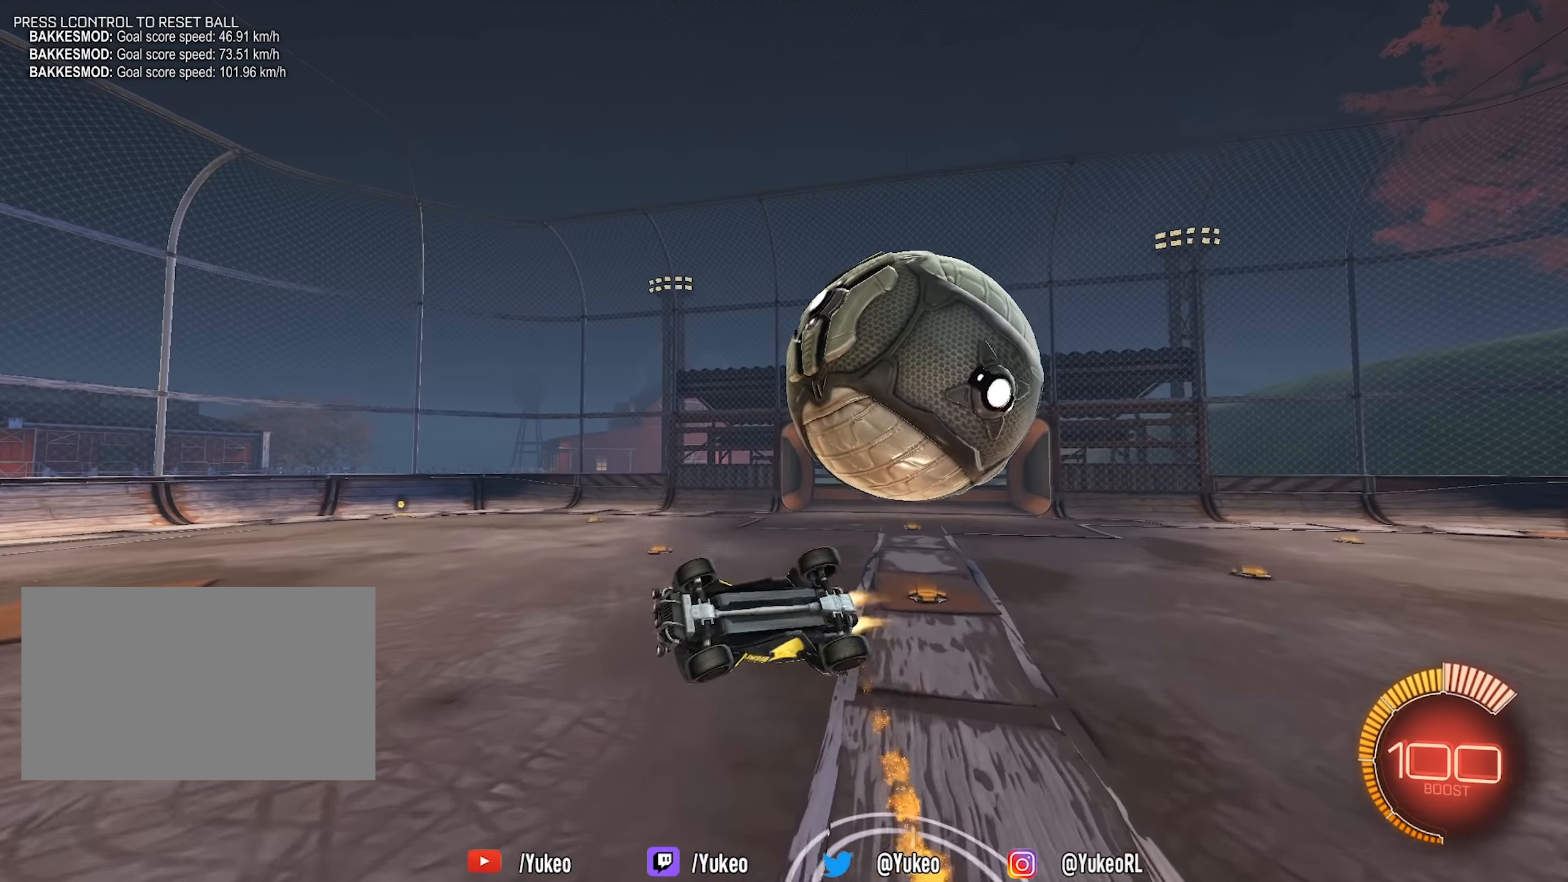
{"keys": ["d"], "mouse": ["left", "right"], "events": [[116, "mouse_left", "up"], [200, "mouse_right", "down"], [250, "mouse_left", "down"], [400, "d", "down"], [433, "mouse_right", "up"], [466, "mouse_right", "down"], [483, "s", "up"]]}
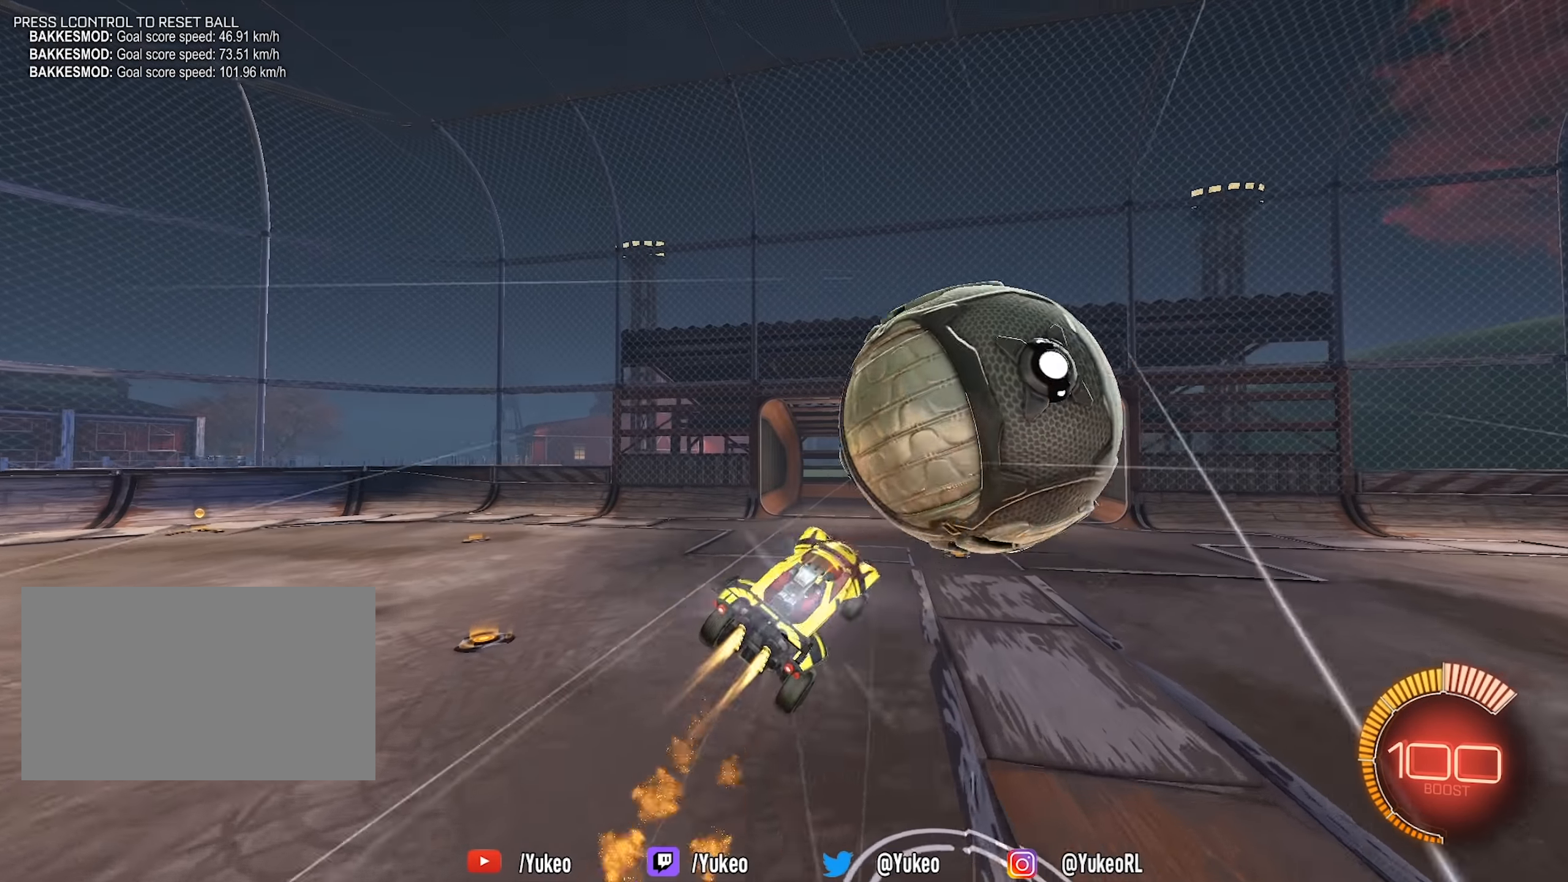
{"keys": ["d", "shift", "space"], "mouse": ["left", "right"], "events": [[83, "w", "down"], [166, "shift", "down"], [400, "space", "down"], [450, "w", "up"]]}
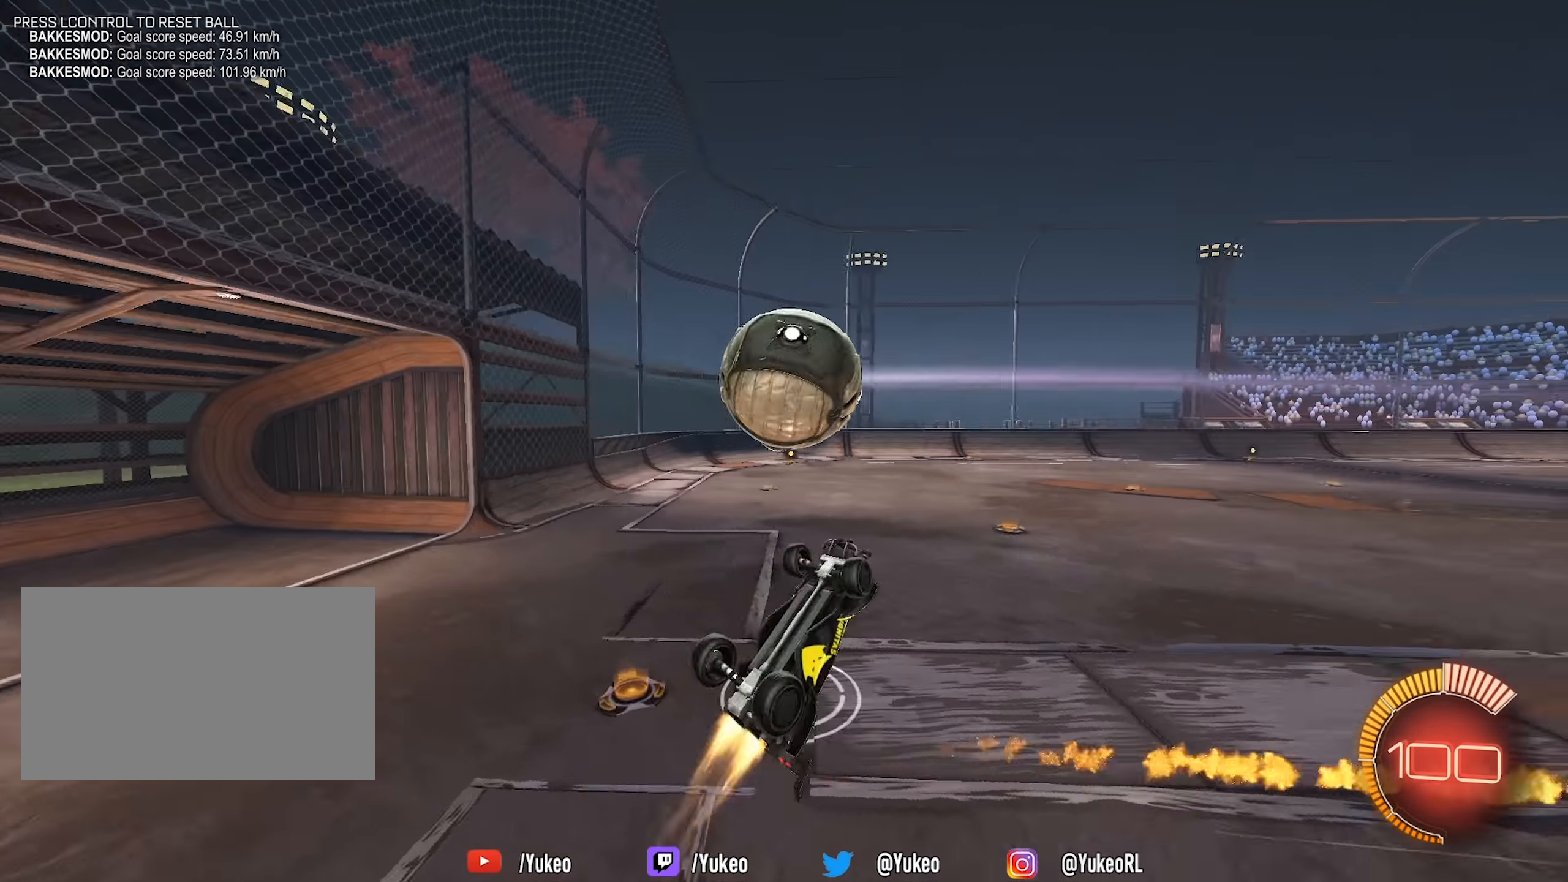
{"keys": ["space", "w"], "mouse": [], "events": [[50, "mouse_right", "up"], [233, "space", "up"], [283, "w", "down"], [383, "mouse_left", "up"], [383, "space", "down"], [466, "d", "up"], [466, "shift", "up"]]}
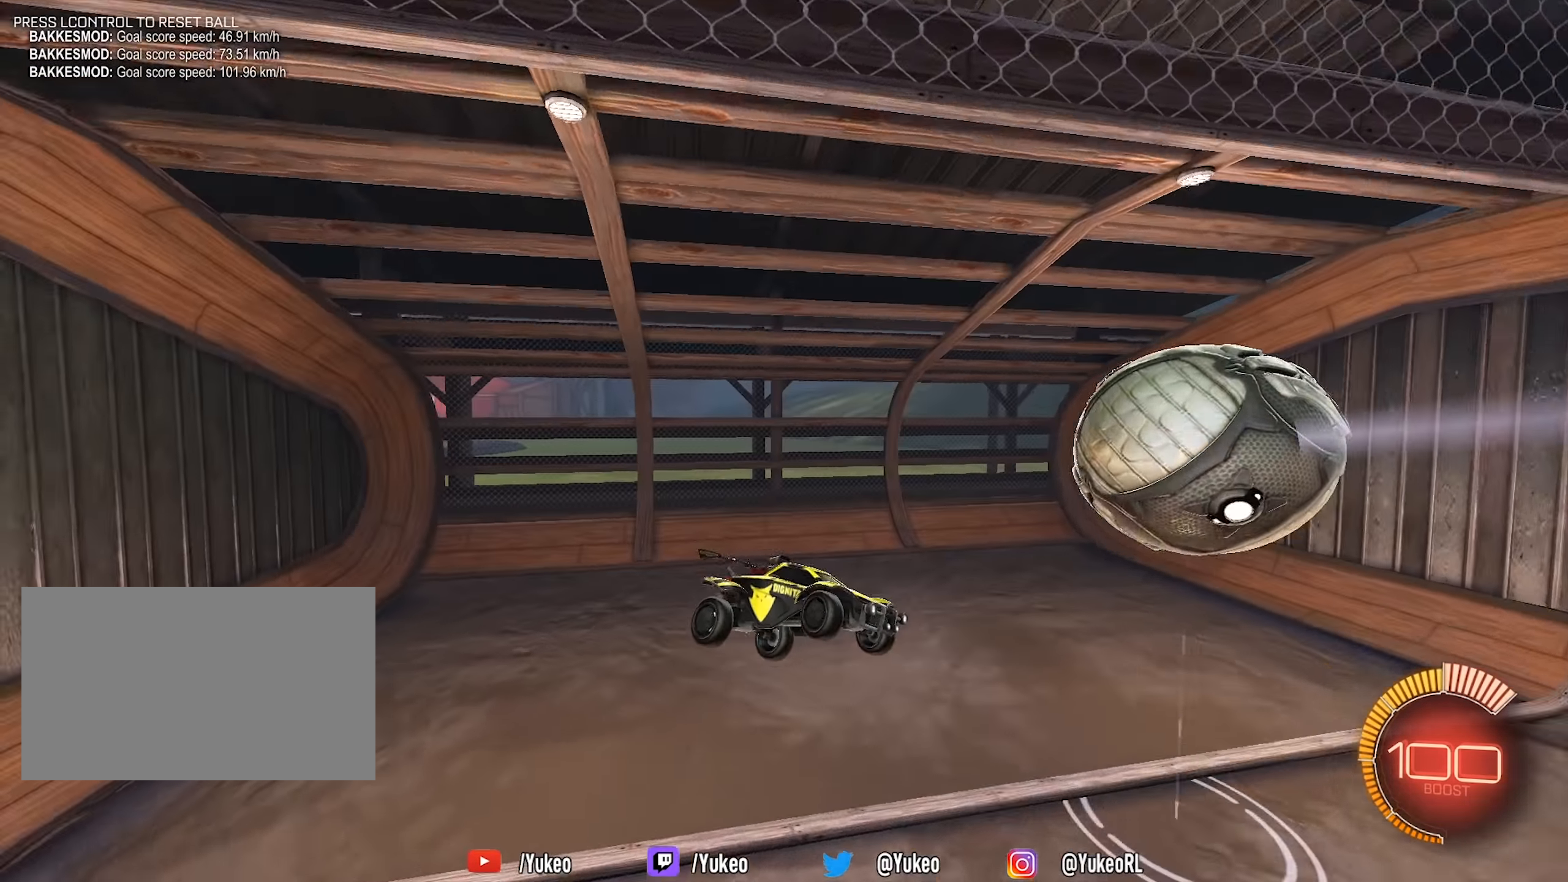
{"keys": ["s"], "mouse": [], "events": [[16, "w", "up"], [66, "space", "up"], [200, "w", "down"], [300, "shift", "down"], [300, "w", "up"], [350, "shift", "up"], [400, "s", "down"]]}
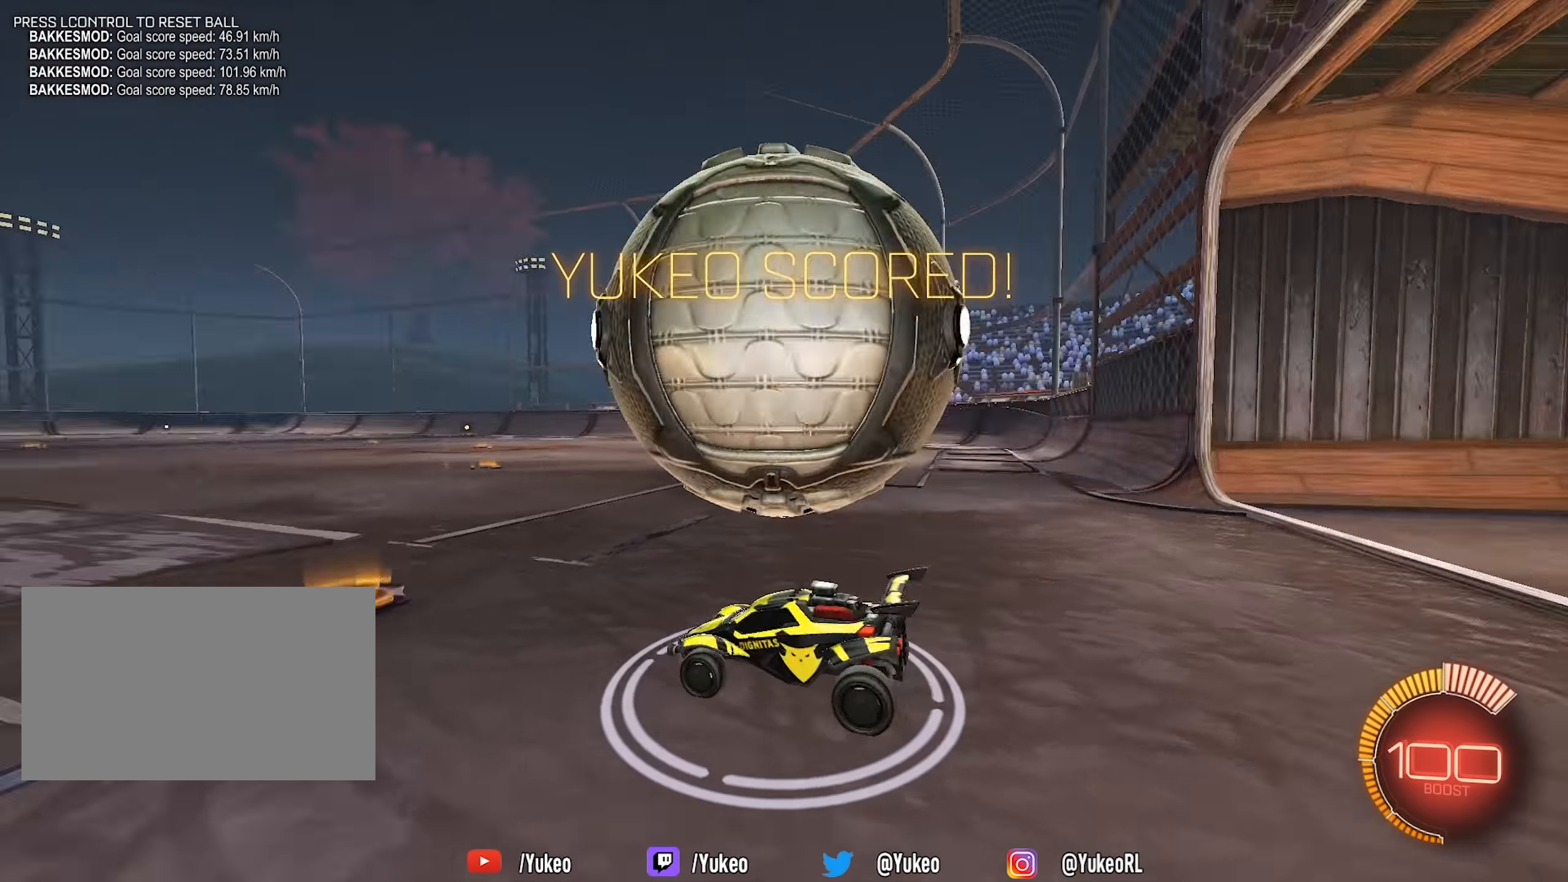
{"keys": ["w"], "mouse": ["left"], "events": [[166, "s", "up"], [416, "mouse_left", "down"], [500, "w", "down"]]}
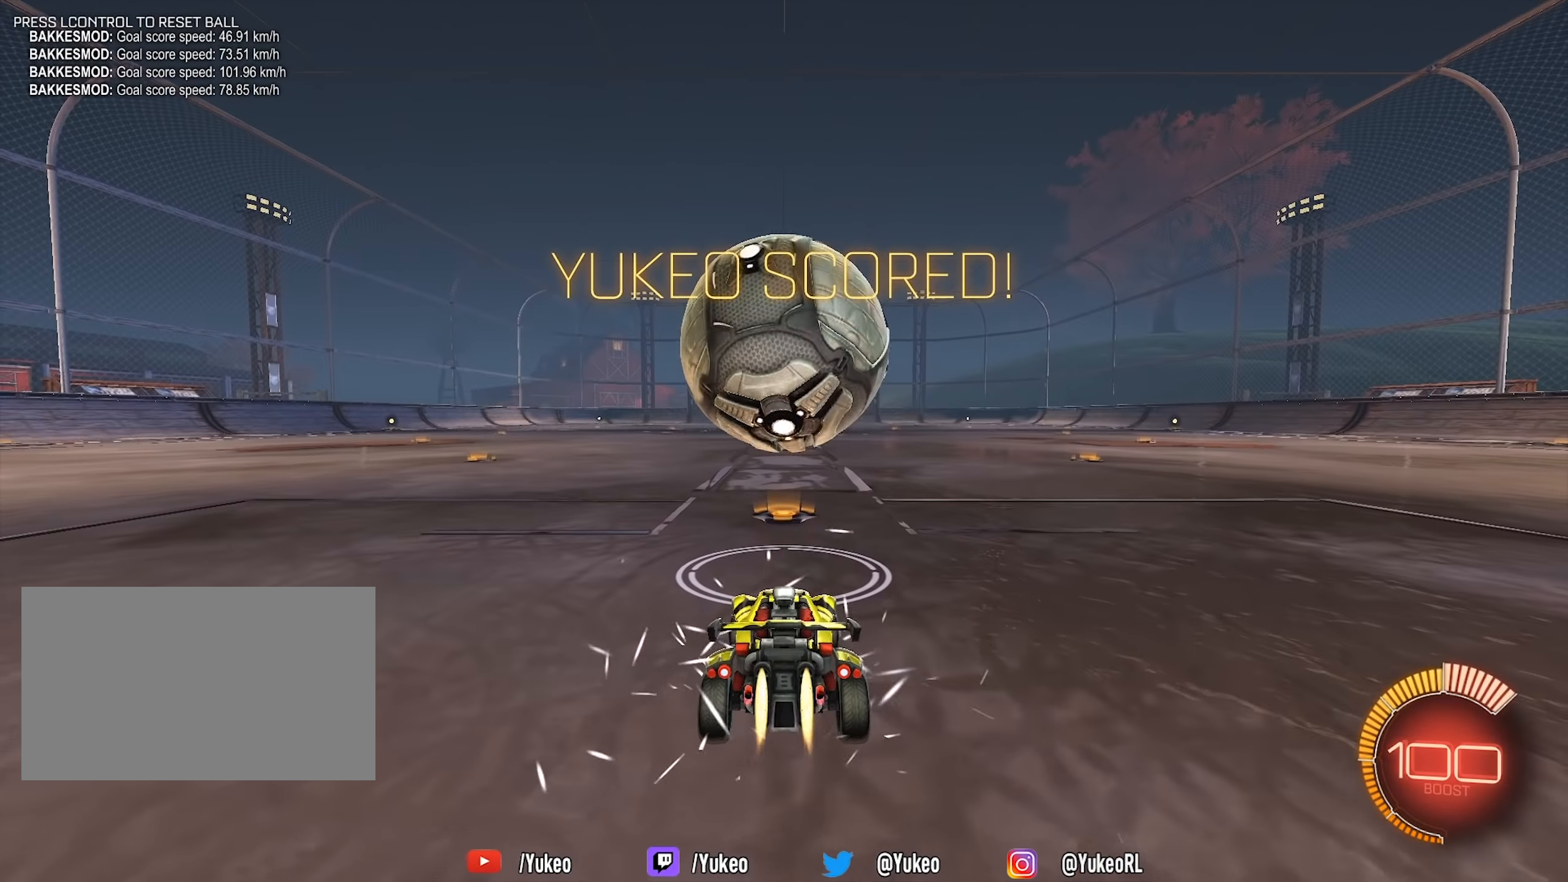
{"keys": [], "mouse": ["left"], "events": [[50, "mouse_left", "up"], [183, "d", "down"], [233, "d", "up"], [233, "mouse_left", "down"], [383, "a", "down"], [383, "mouse_right", "down"], [416, "a", "up"], [416, "w", "up"], [466, "mouse_right", "up"]]}
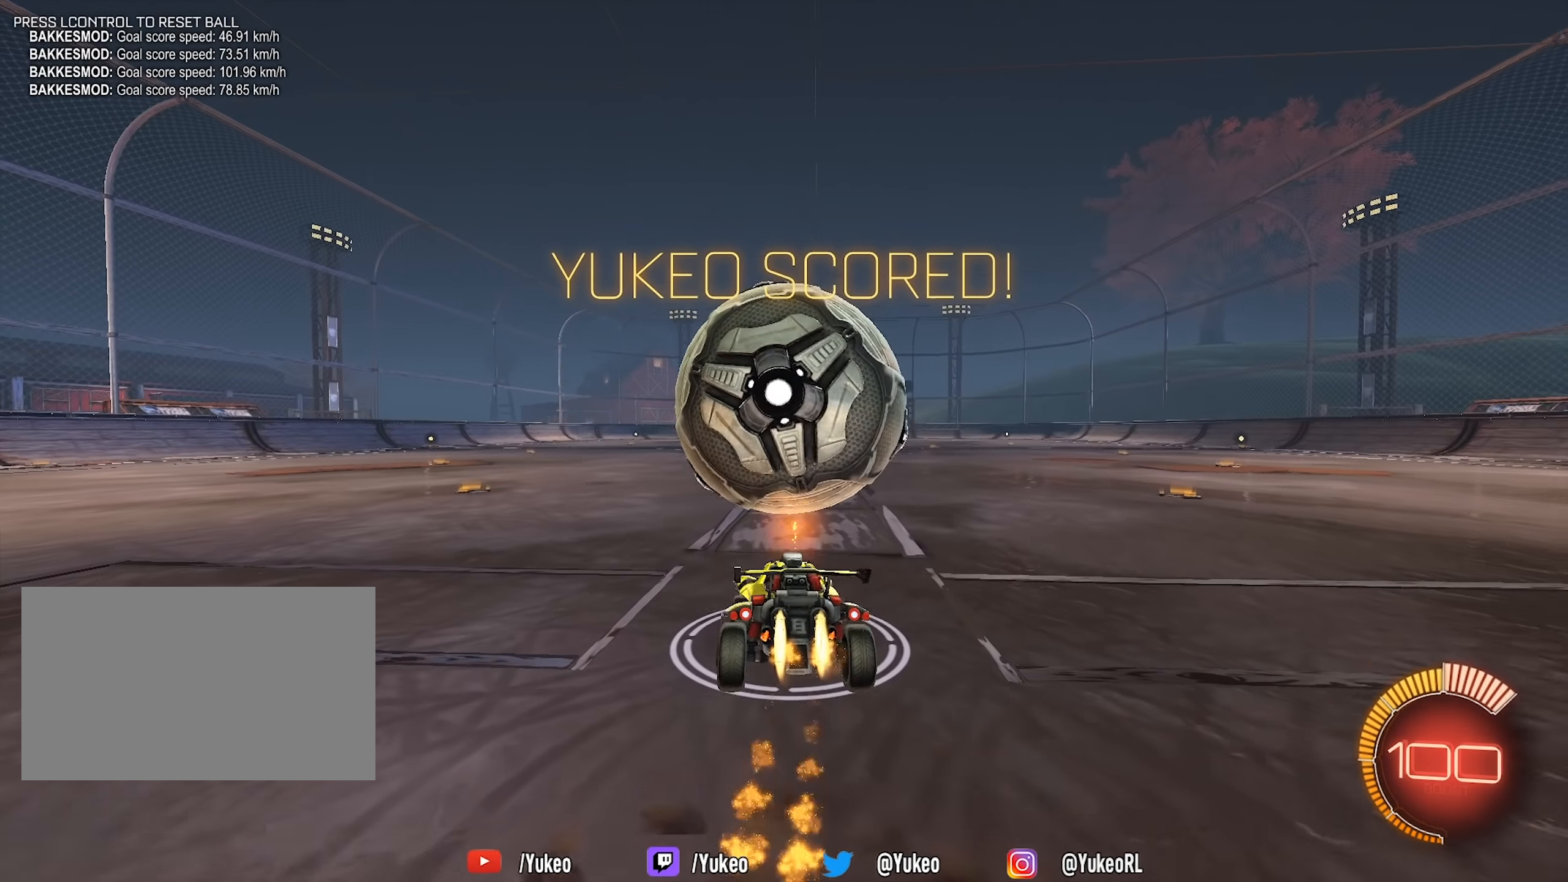
{"keys": [], "mouse": ["left"], "events": [[16, "s", "down"], [66, "d", "down"], [66, "mouse_left", "up"], [150, "d", "up"], [200, "s", "up"], [250, "shift", "down"], [300, "a", "down"], [300, "mouse_left", "down"], [350, "s", "down"], [383, "a", "up"], [383, "shift", "up"], [433, "s", "up"]]}
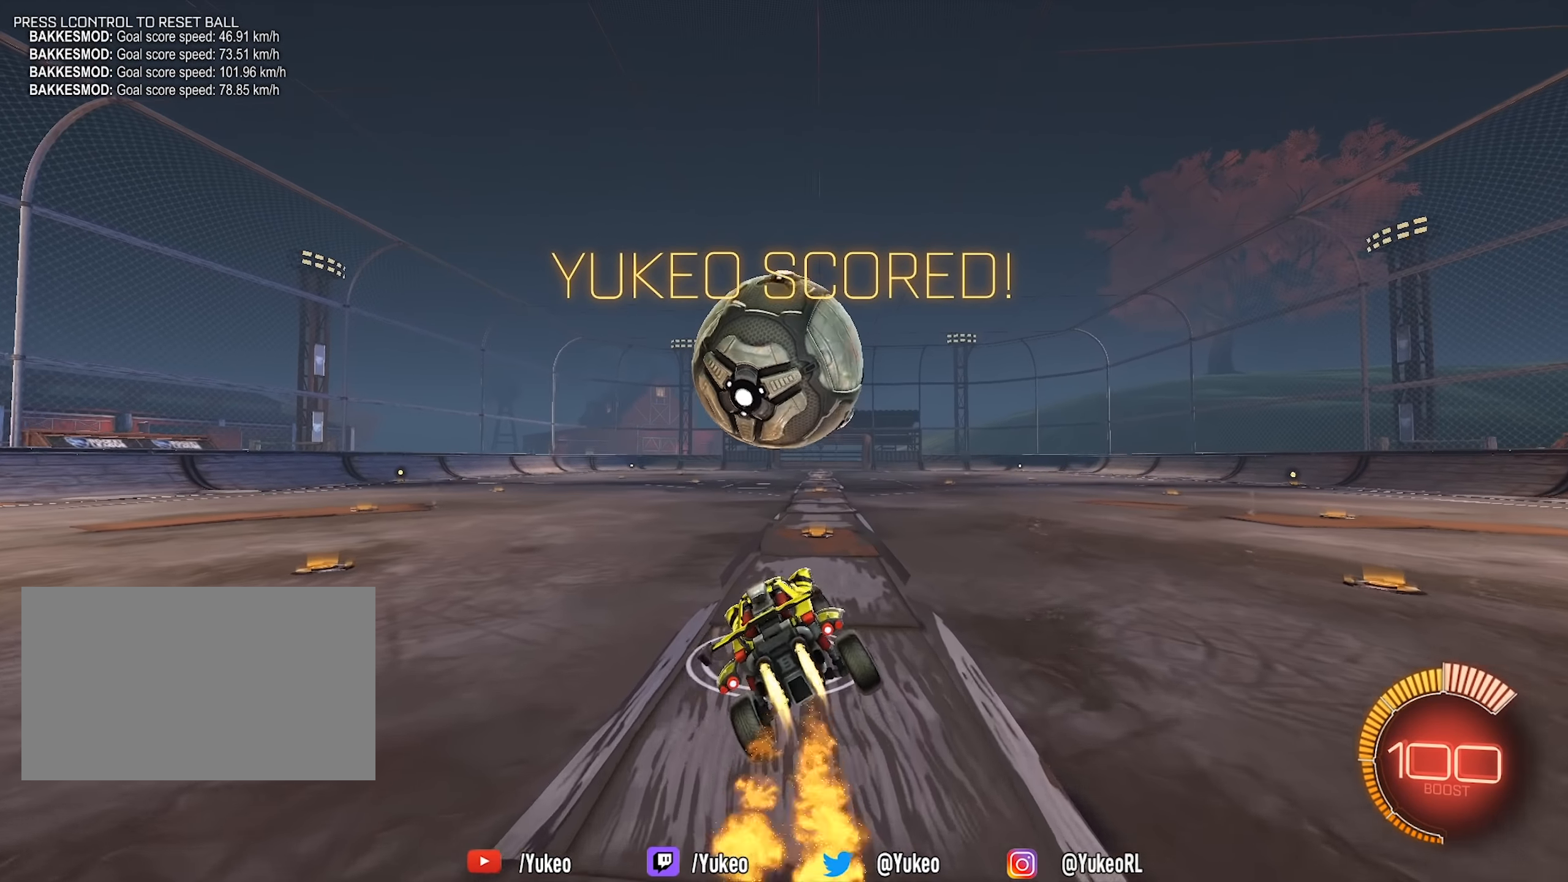
{"keys": ["a", "w"], "mouse": [], "events": [[33, "mouse_left", "up"], [266, "d", "down"], [266, "shift", "down"], [266, "w", "down"], [300, "mouse_left", "down"], [366, "mouse_right", "down"], [433, "mouse_right", "up"], [450, "d", "up"], [450, "mouse_left", "up"], [450, "shift", "up"], [500, "a", "down"]]}
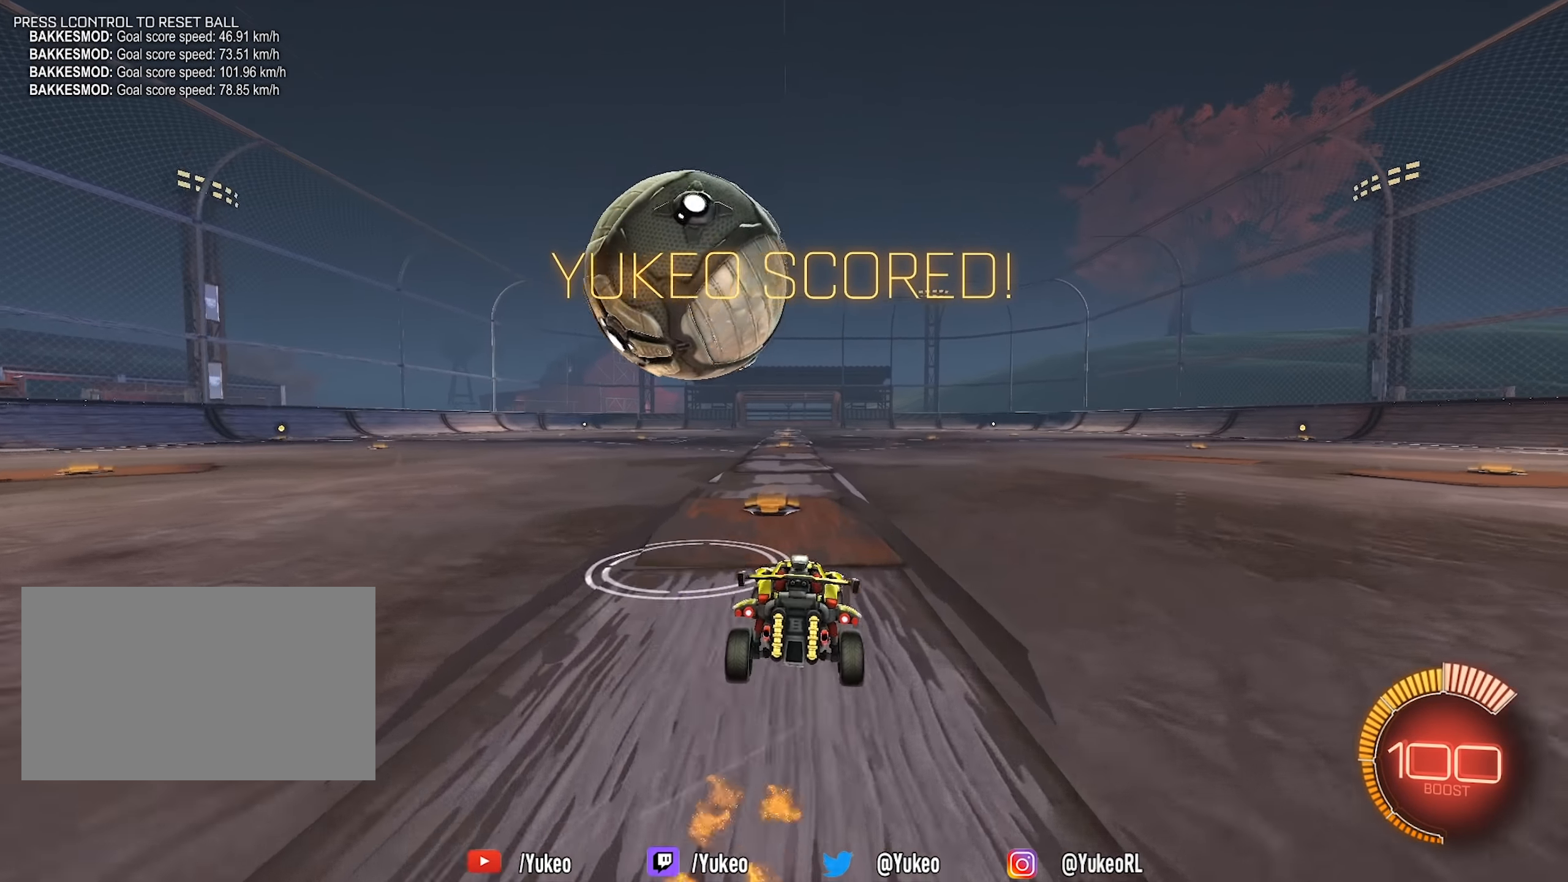
{"keys": [], "mouse": [], "events": [[183, "w", "up"], [333, "a", "up"], [383, "d", "down"], [466, "d", "up"]]}
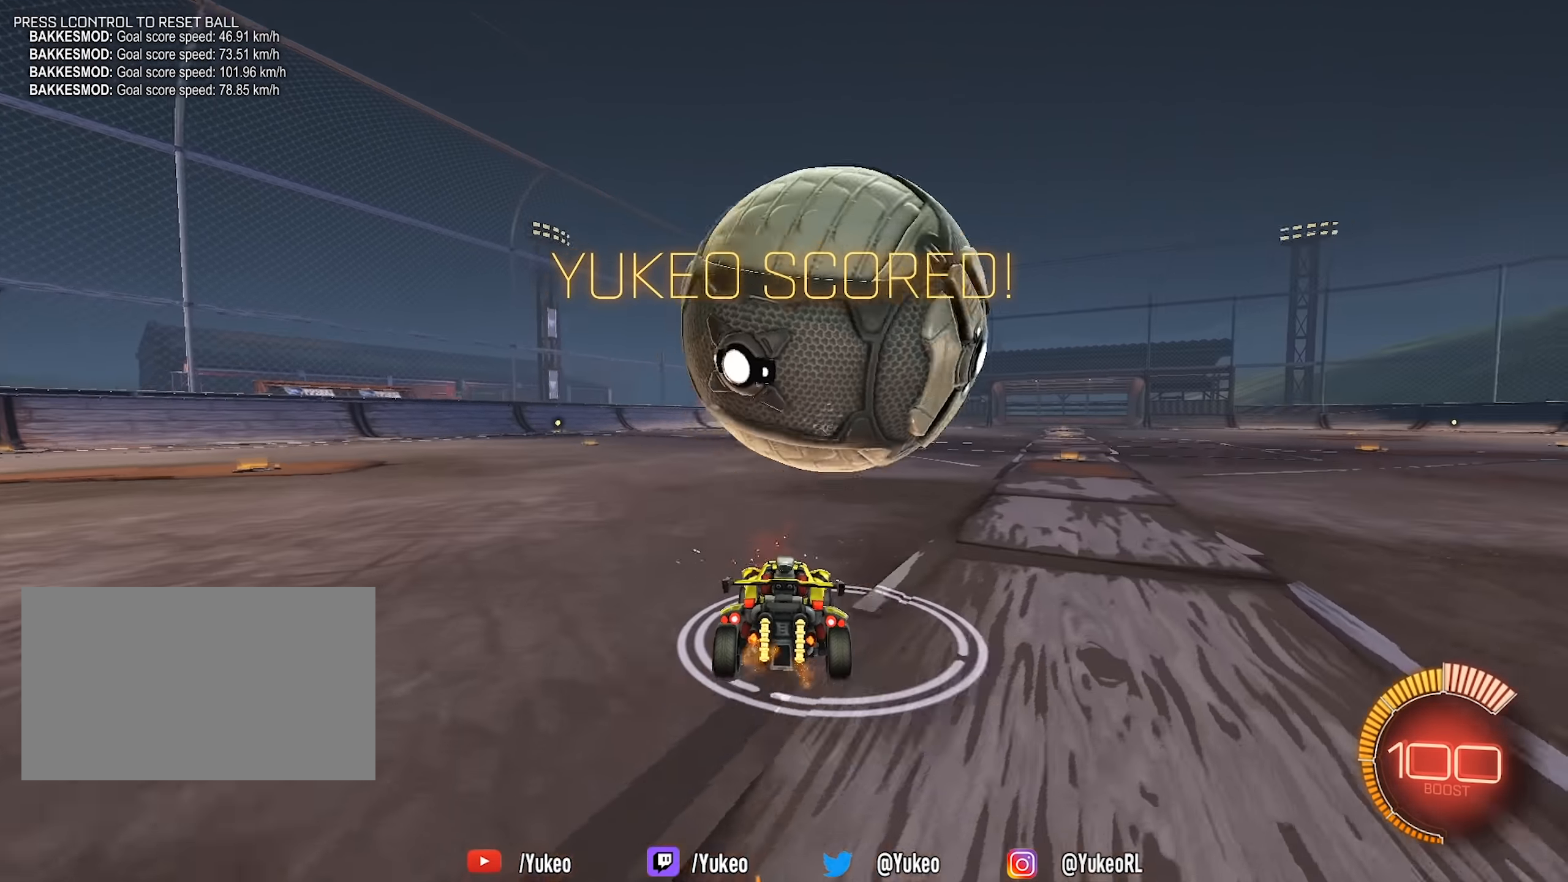
{"keys": [], "mouse": ["right"], "events": [[250, "d", "down"], [250, "w", "down"], [433, "d", "up"], [433, "mouse_right", "down"], [433, "w", "up"]]}
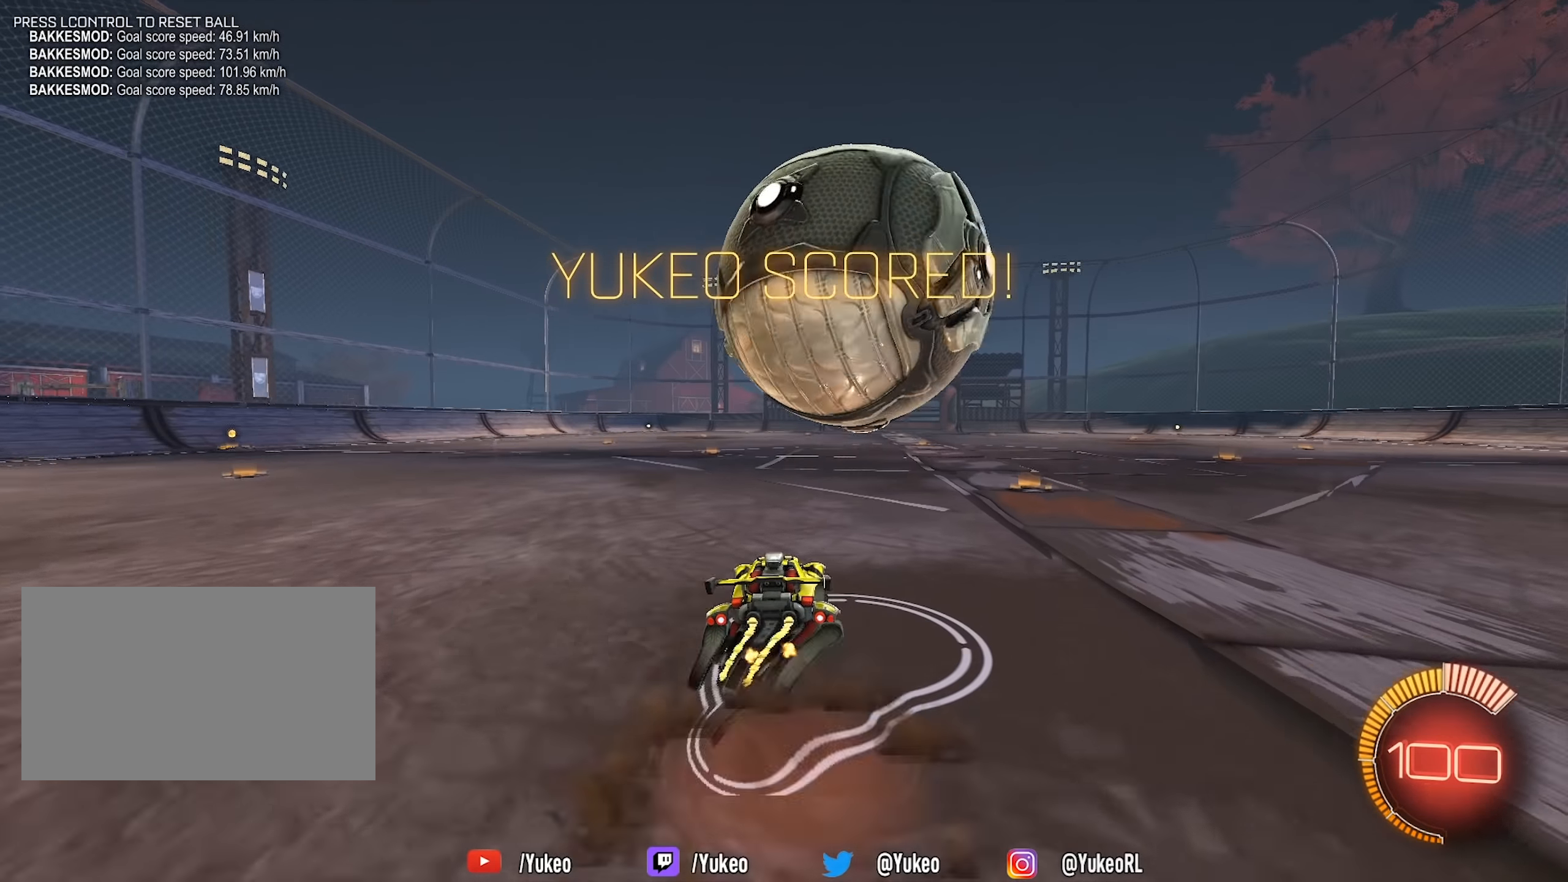
{"keys": [], "mouse": [], "events": [[83, "mouse_right", "up"], [83, "w", "down"], [167, "mouse_left", "down"], [167, "w", "up"], [267, "mouse_left", "up"]]}
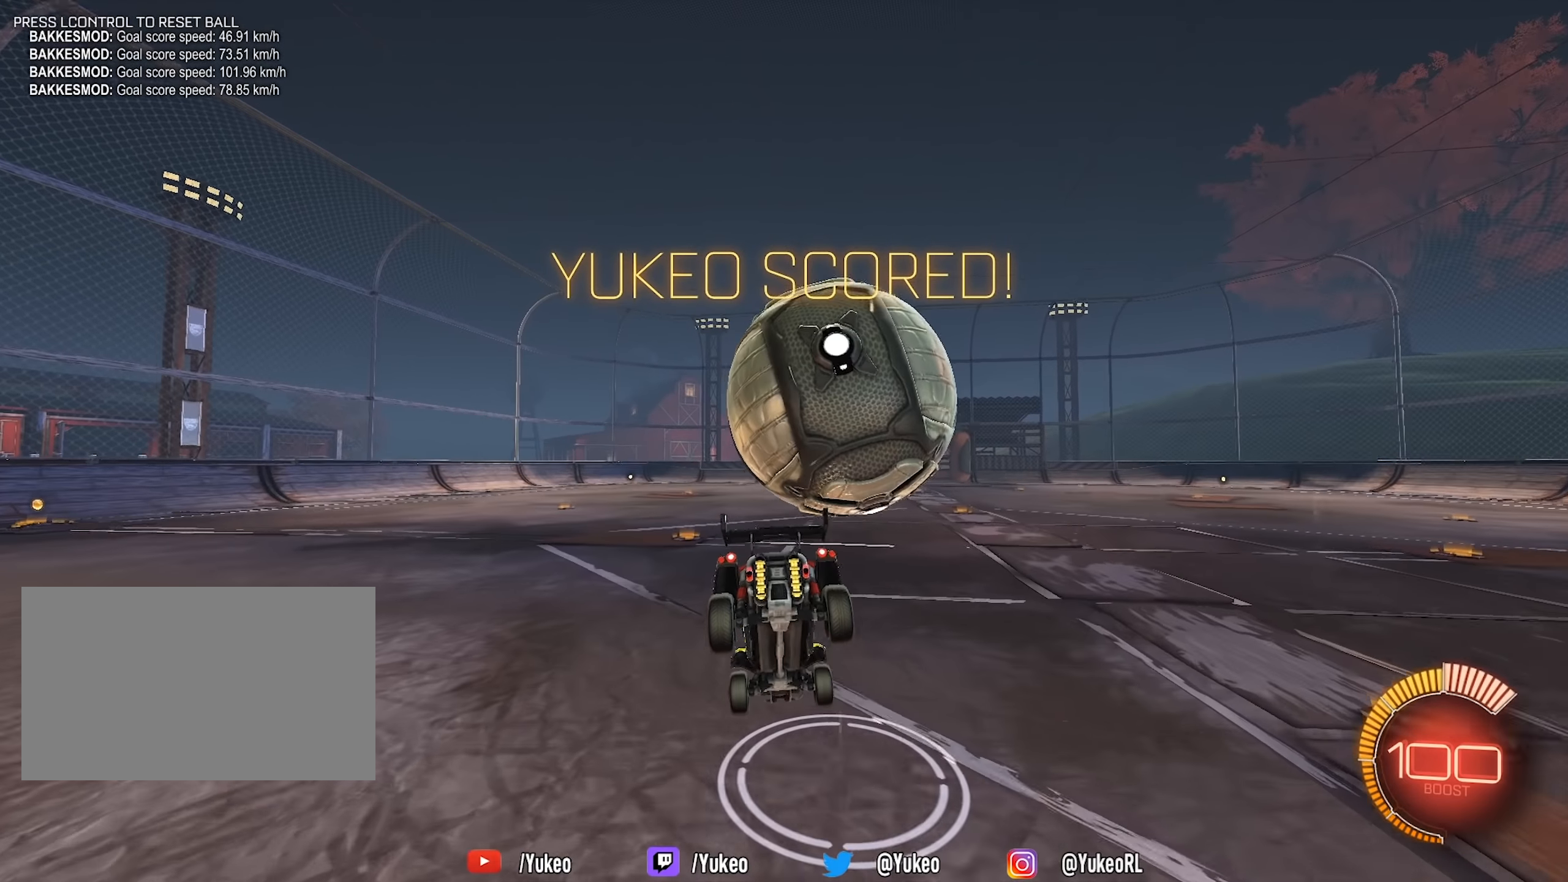
{"keys": [], "mouse": ["left"], "events": [[100, "s", "down"], [183, "d", "down"], [233, "mouse_left", "down"], [283, "d", "up"], [367, "s", "up"]]}
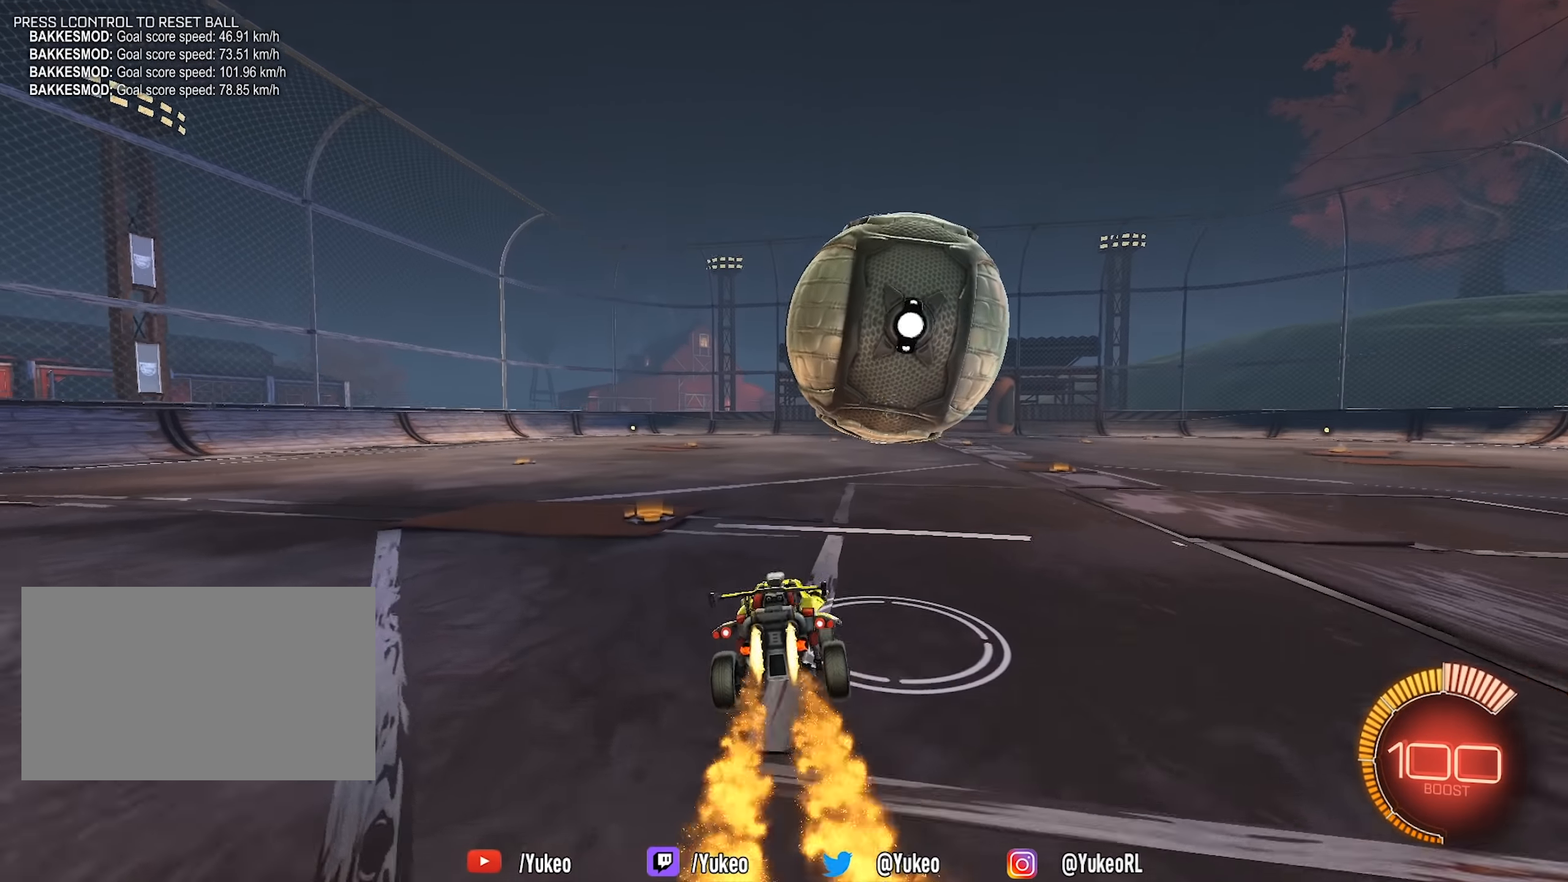
{"keys": [], "mouse": [], "events": [[67, "d", "down"], [67, "w", "down"], [117, "mouse_left", "up"], [150, "mouse_left", "down"], [250, "a", "down"], [250, "d", "up"], [433, "mouse_left", "up"], [483, "a", "up"], [483, "w", "up"]]}
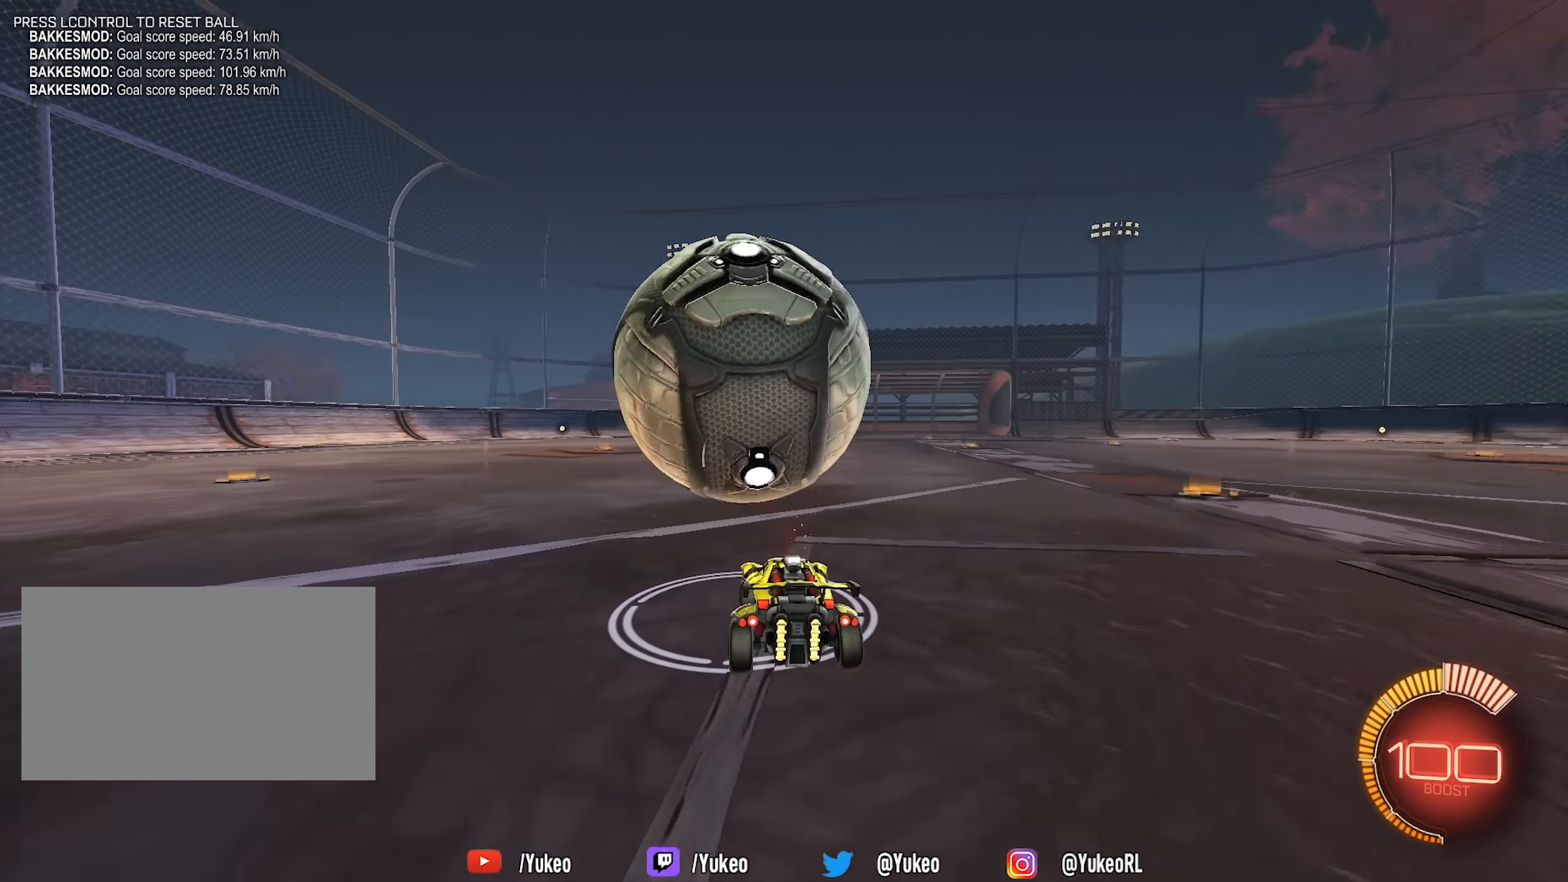
{"keys": ["w"], "mouse": ["left"], "events": [[167, "mouse_left", "down"], [267, "d", "down"], [267, "w", "down"], [317, "d", "up"], [400, "mouse_left", "up"], [500, "mouse_left", "down"]]}
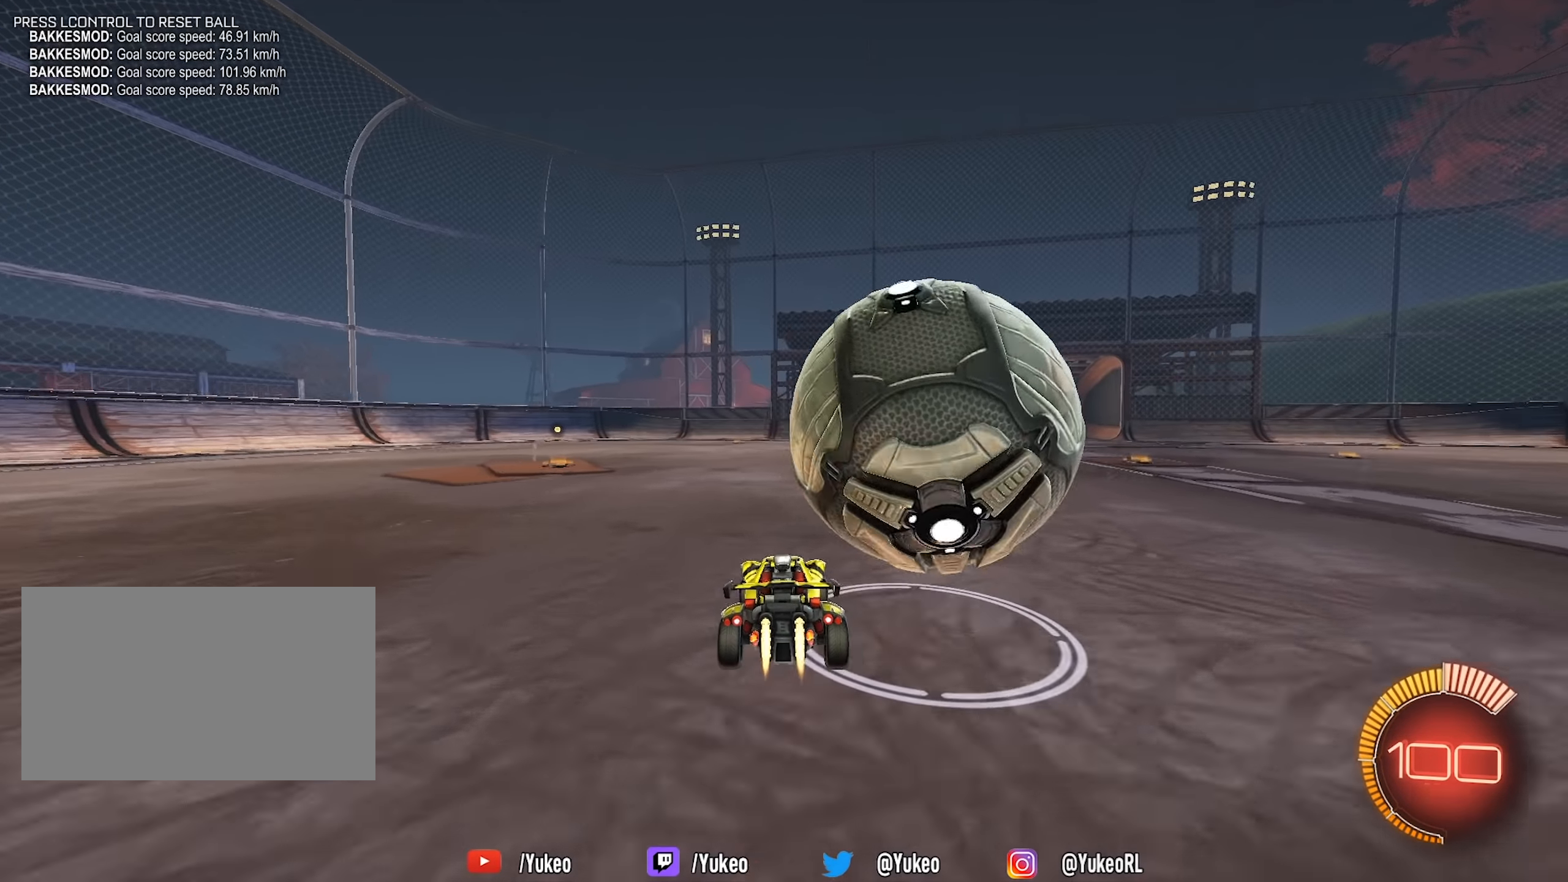
{"keys": ["d", "w"], "mouse": [], "events": [[50, "d", "down"], [100, "shift", "down"], [183, "mouse_left", "up"], [283, "shift", "up"]]}
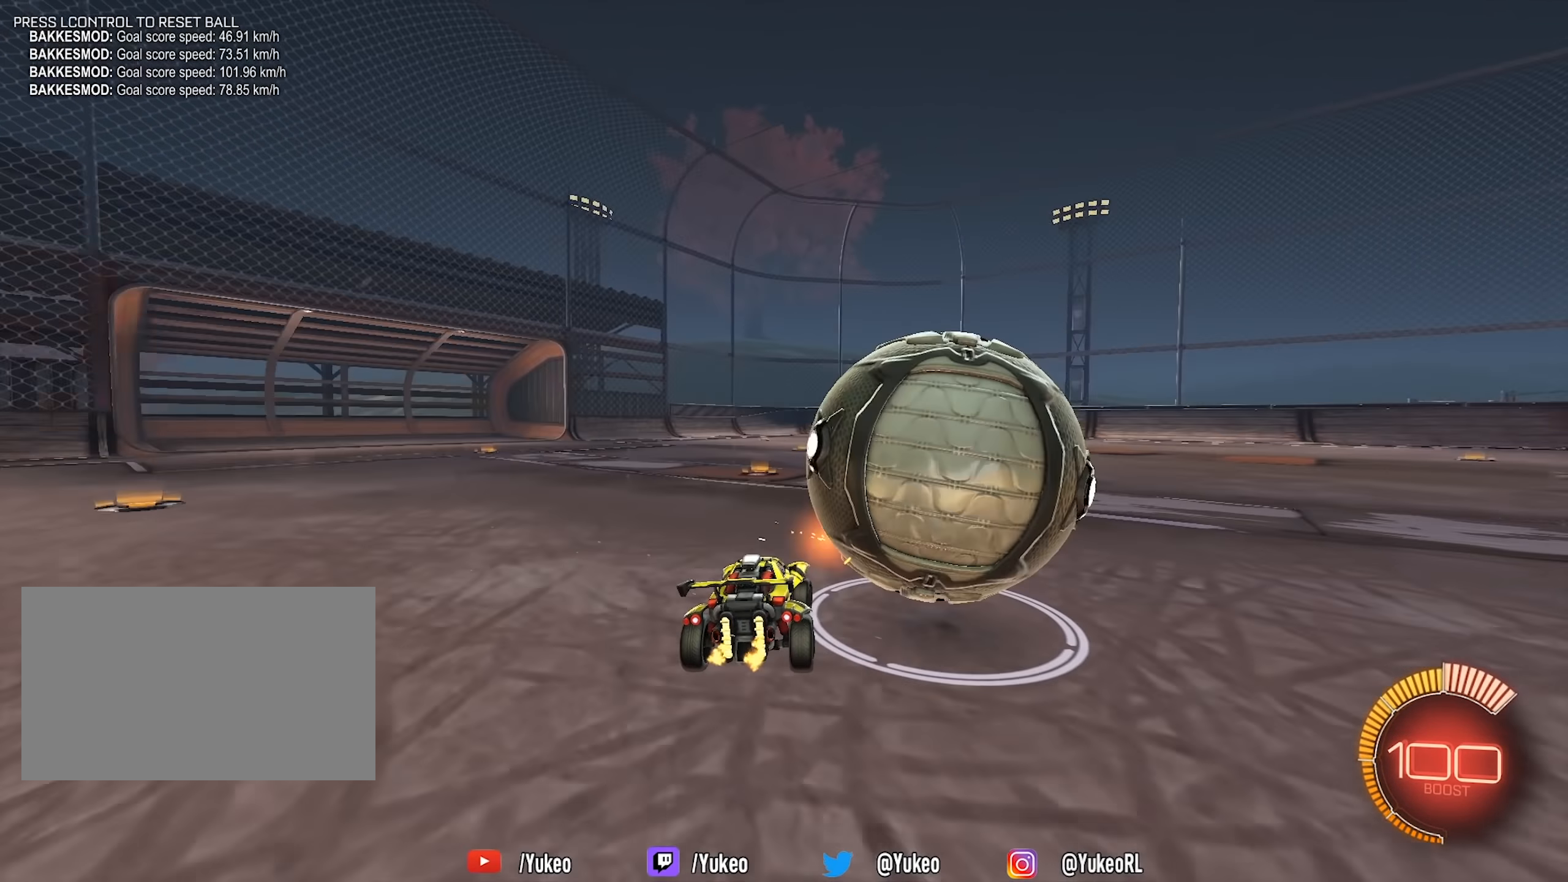
{"keys": ["w"], "mouse": ["left"], "events": [[67, "a", "down"], [67, "d", "up"], [250, "a", "up"], [300, "mouse_left", "down"], [350, "d", "down"], [483, "d", "up"]]}
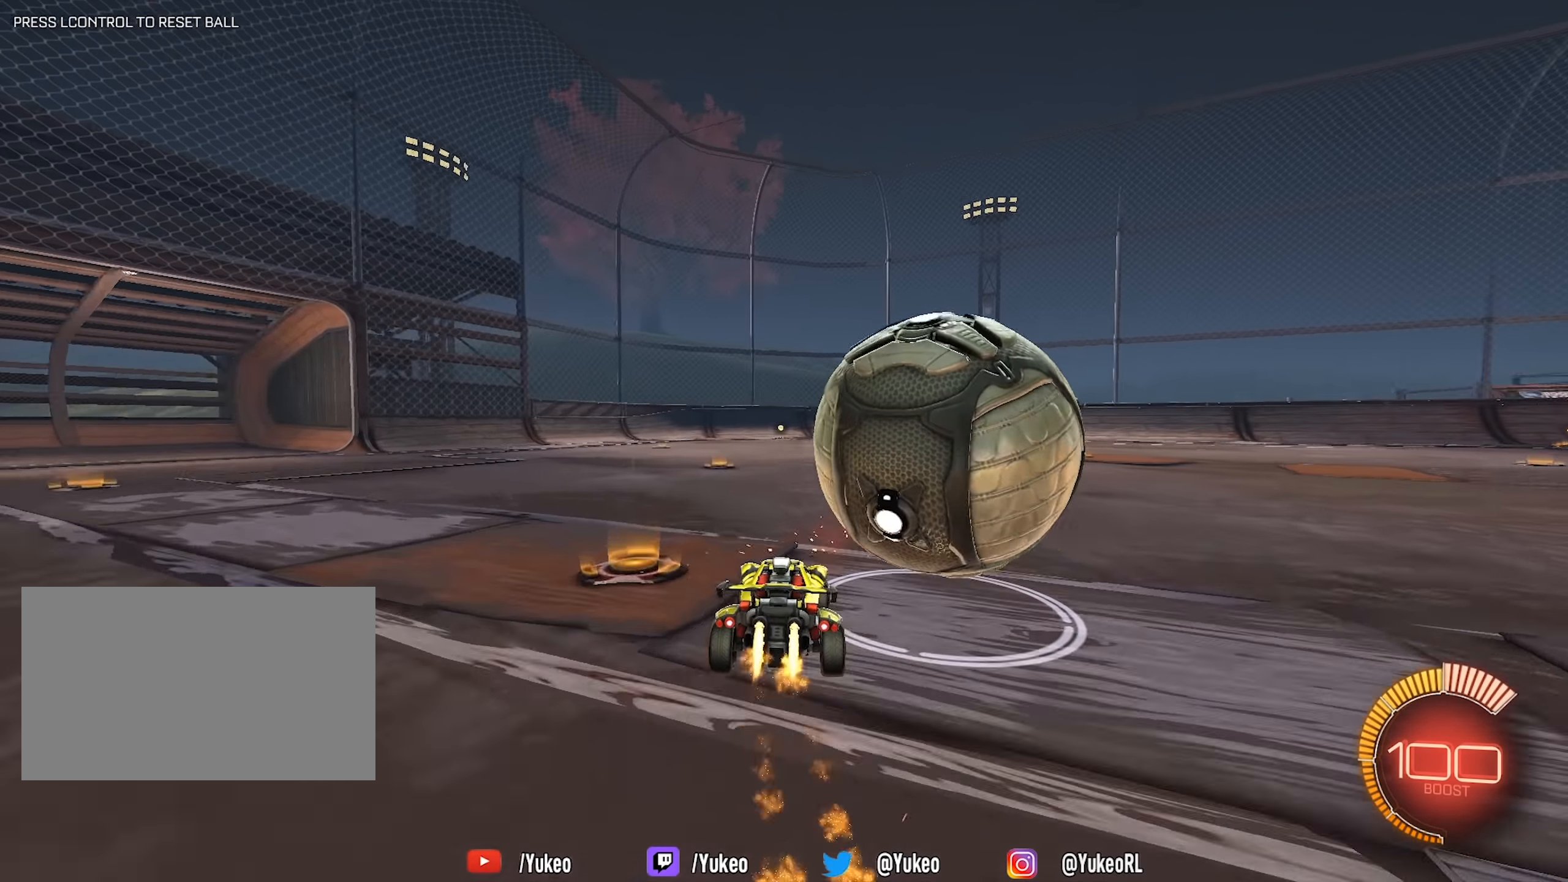
{"keys": [], "mouse": ["left"], "events": [[133, "d", "down"], [133, "mouse_left", "up"], [400, "mouse_right", "down"], [433, "mouse_left", "down"], [500, "d", "up"], [500, "mouse_right", "up"], [500, "w", "up"]]}
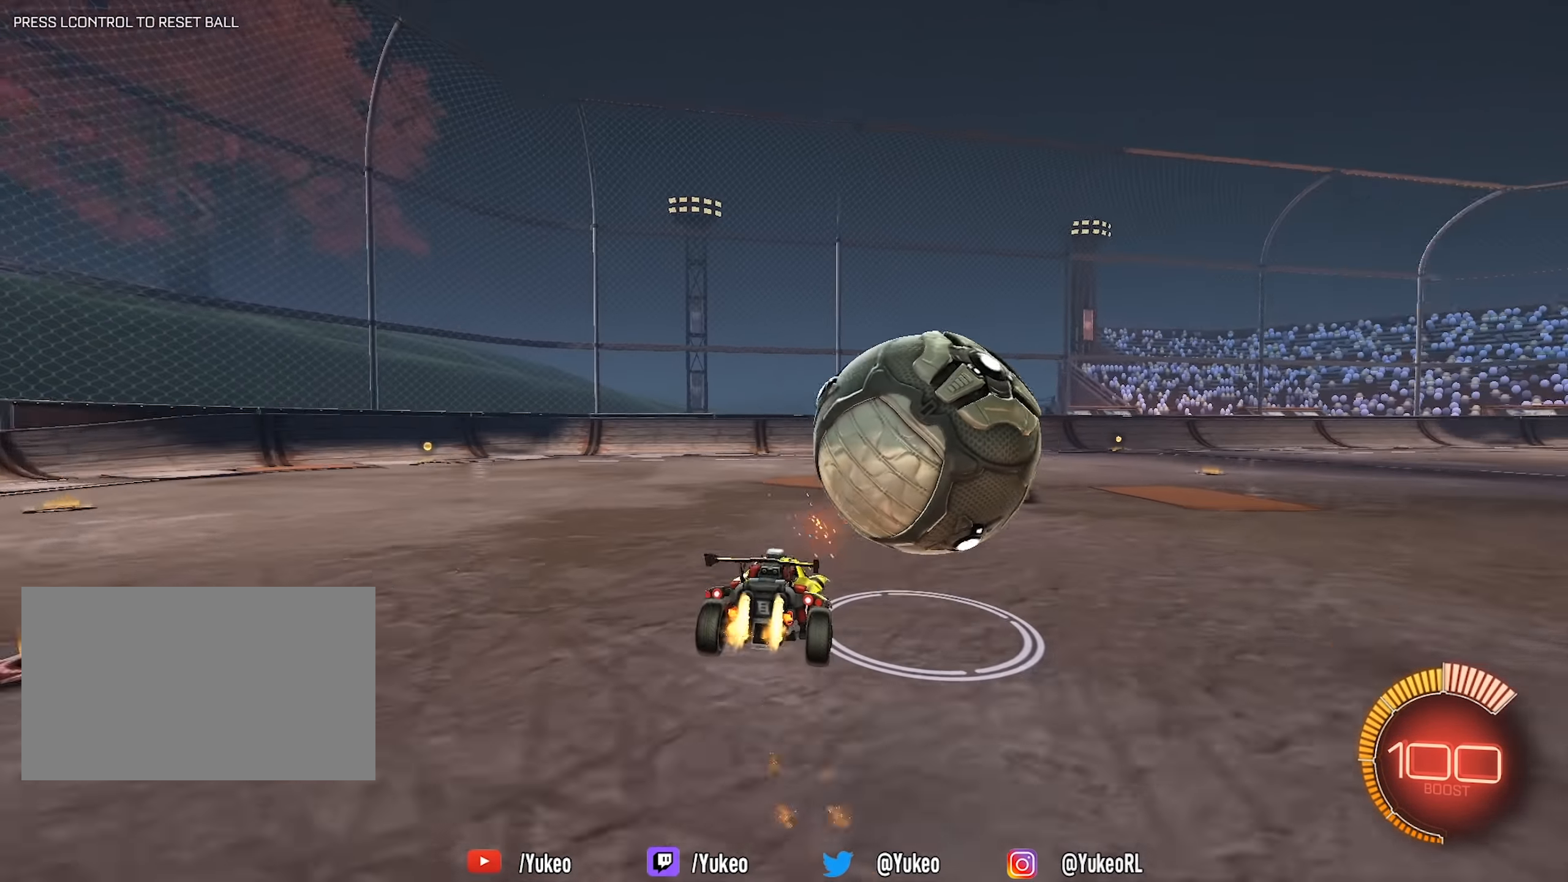
{"keys": ["a", "s"], "mouse": ["left"], "events": [[150, "a", "down"], [150, "shift", "down"], [233, "a", "up"], [233, "shift", "up"], [417, "a", "down"], [467, "s", "down"]]}
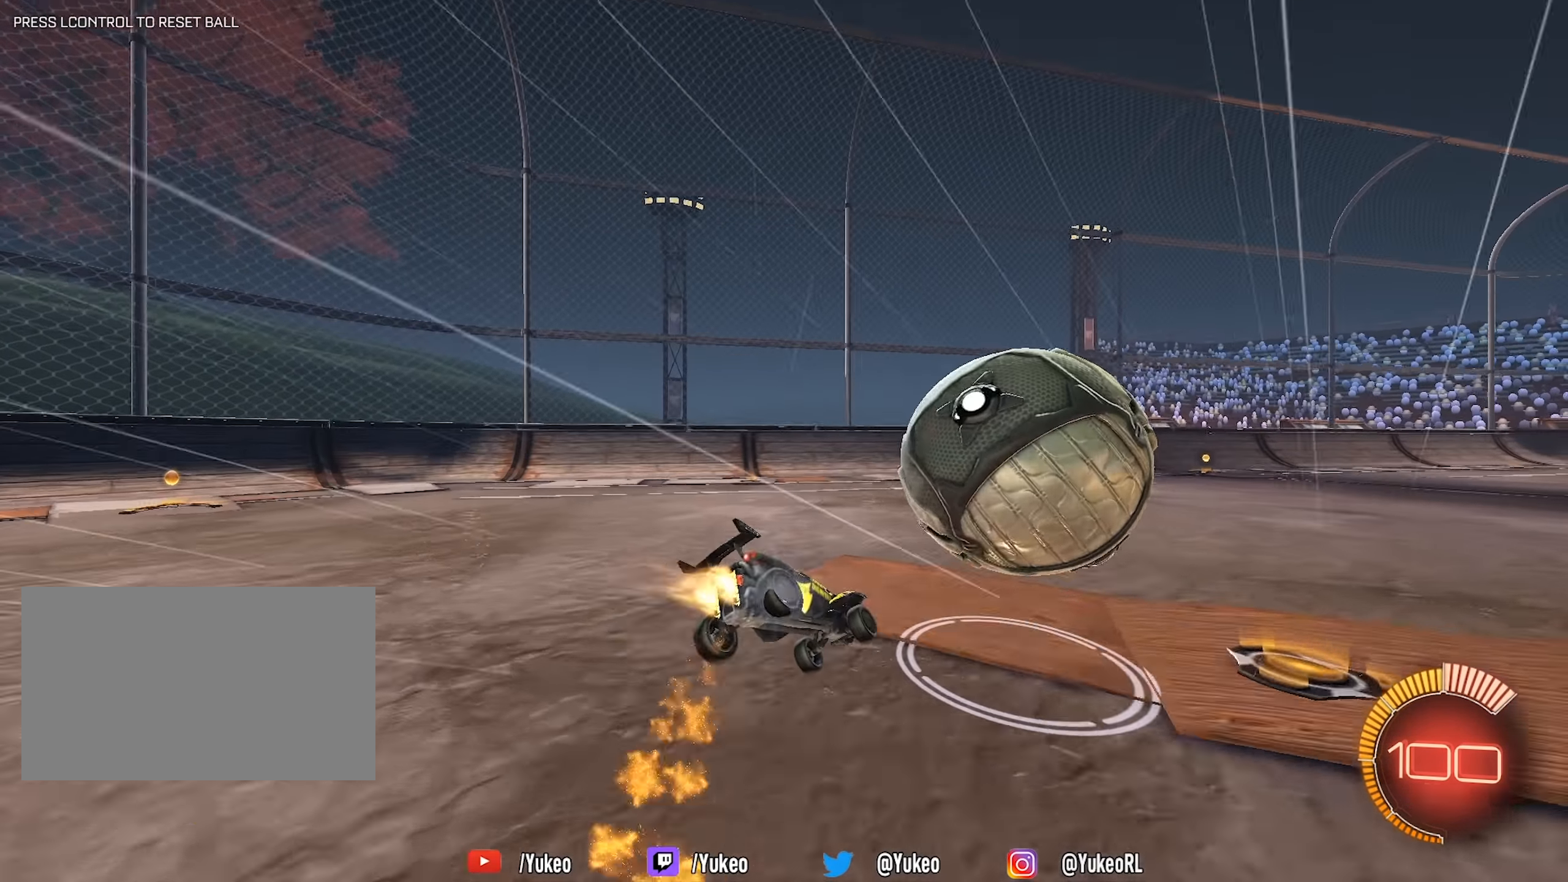
{"keys": ["a", "w"], "mouse": ["left"], "events": [[117, "a", "up"], [117, "d", "down"], [117, "s", "up"], [150, "shift", "down"], [200, "mouse_right", "down"], [350, "shift", "up"], [383, "a", "down"], [383, "d", "up"], [383, "mouse_right", "up"], [383, "w", "down"]]}
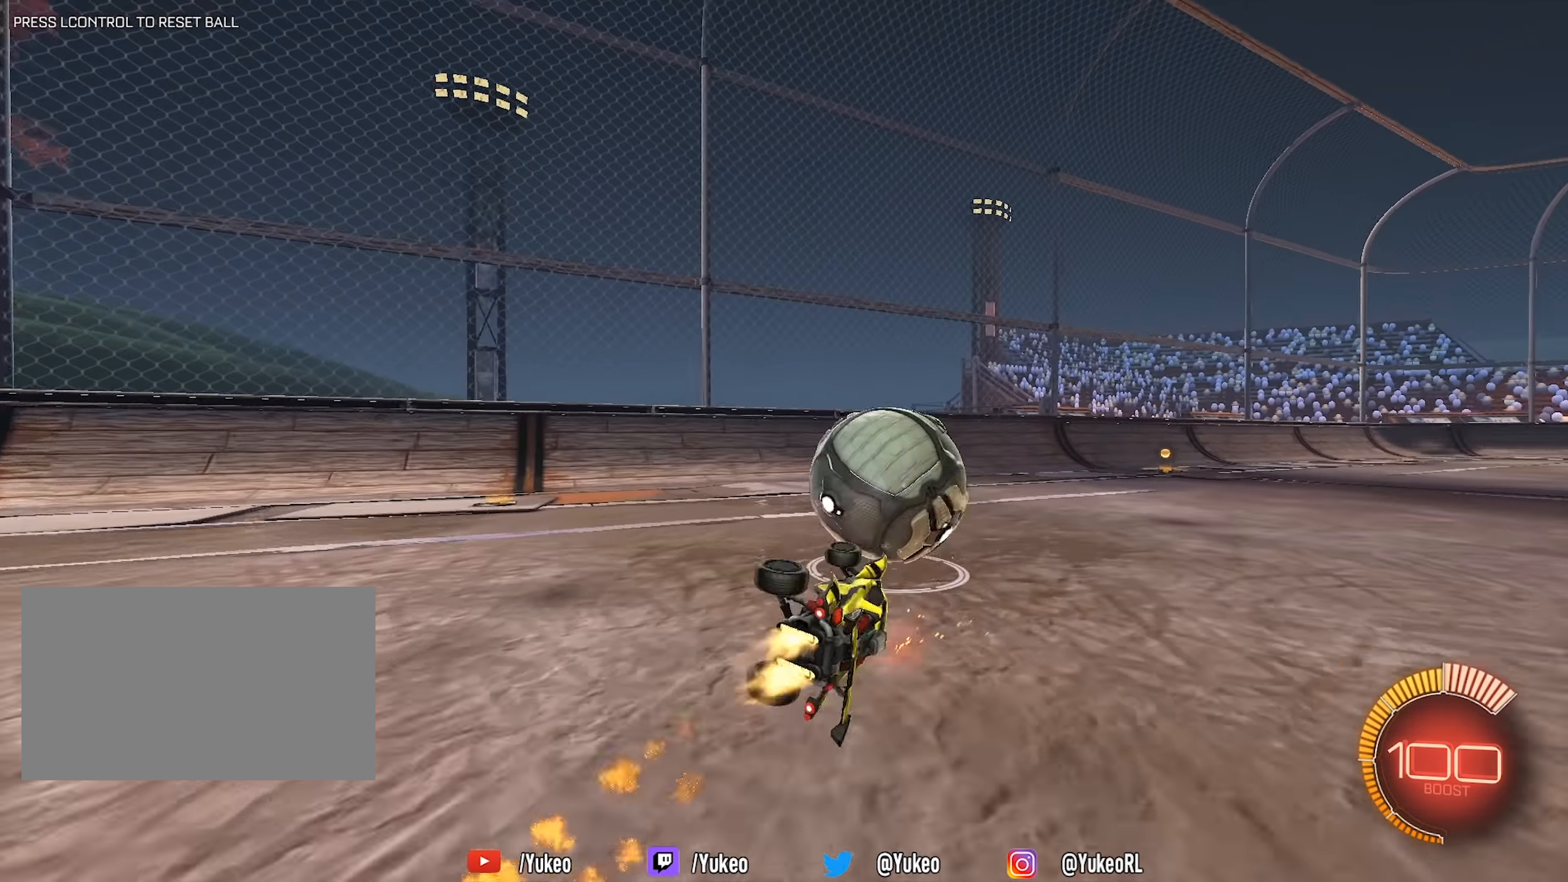
{"keys": ["d", "shift", "space"], "mouse": [], "events": [[133, "a", "up"], [217, "w", "up"], [267, "d", "down"], [267, "shift", "down"], [367, "mouse_left", "up"], [450, "space", "down"]]}
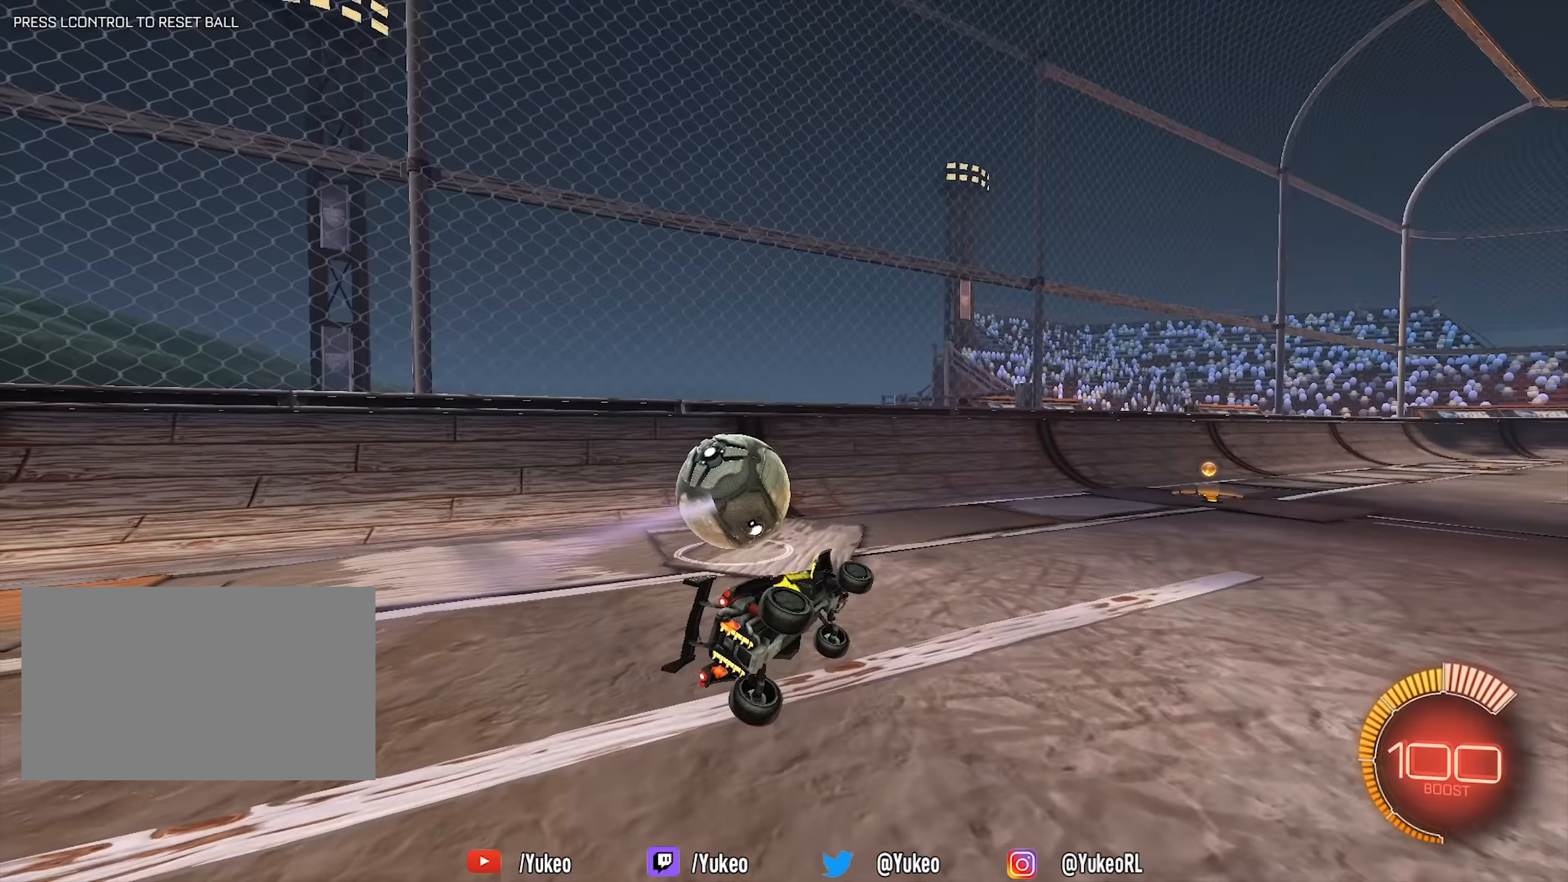
{"keys": ["w"], "mouse": [], "events": [[50, "d", "up"], [50, "shift", "up"], [100, "a", "down"], [100, "space", "up"], [150, "s", "down"], [283, "s", "up"], [417, "w", "down"], [467, "a", "up"]]}
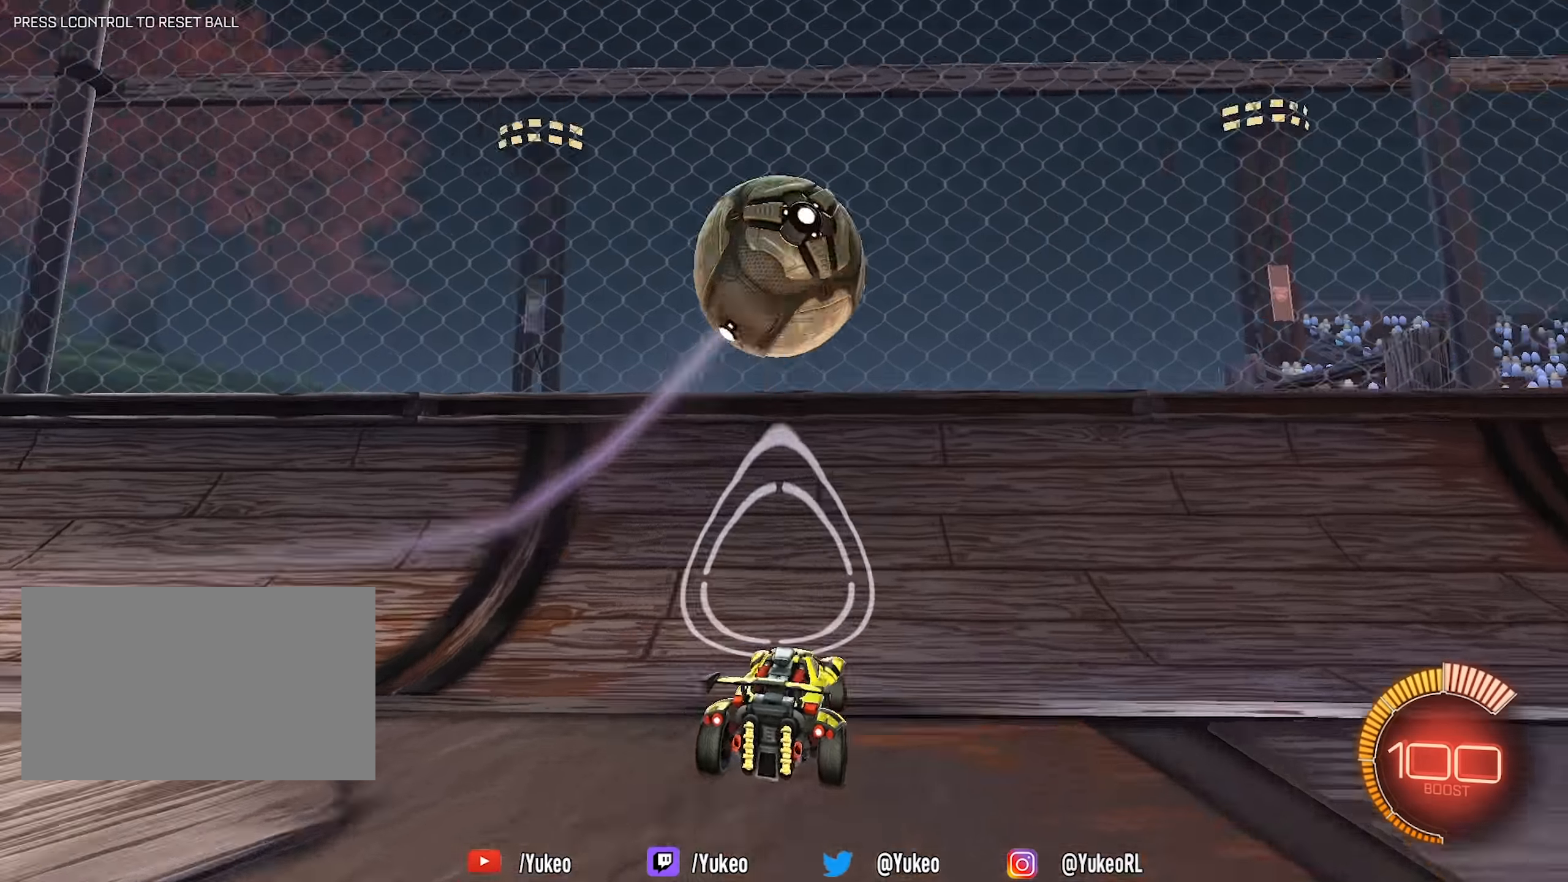
{"keys": ["d", "w"], "mouse": [], "events": [[67, "d", "down"], [117, "d", "up"], [250, "d", "down"], [250, "mouse_left", "down"], [400, "mouse_left", "up"]]}
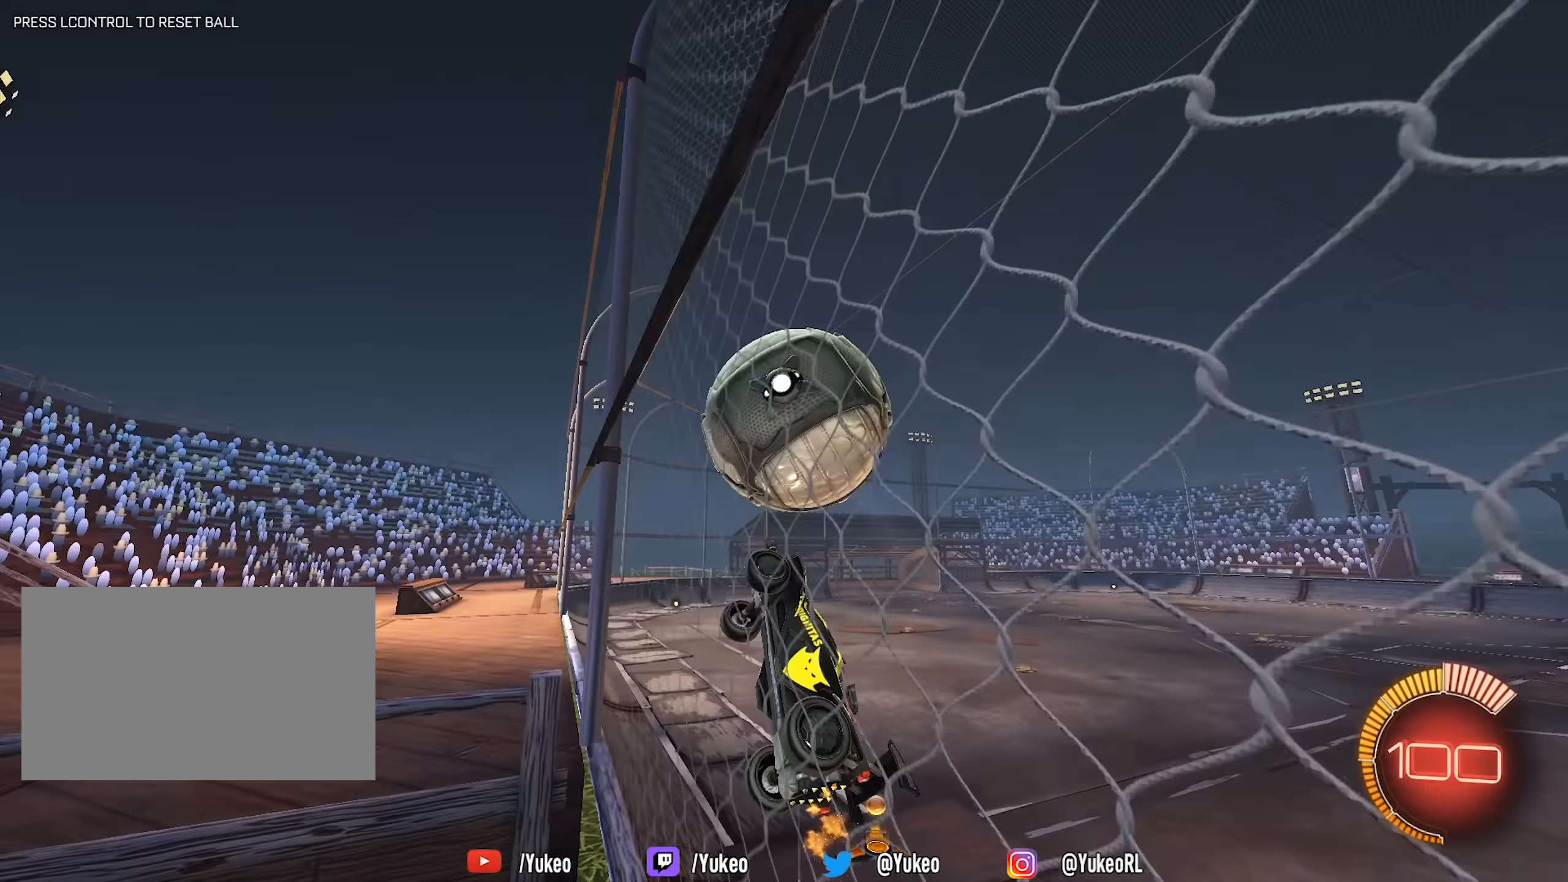
{"keys": ["d", "w"], "mouse": ["left"], "events": [[267, "d", "up"], [383, "mouse_left", "down"], [500, "d", "down"]]}
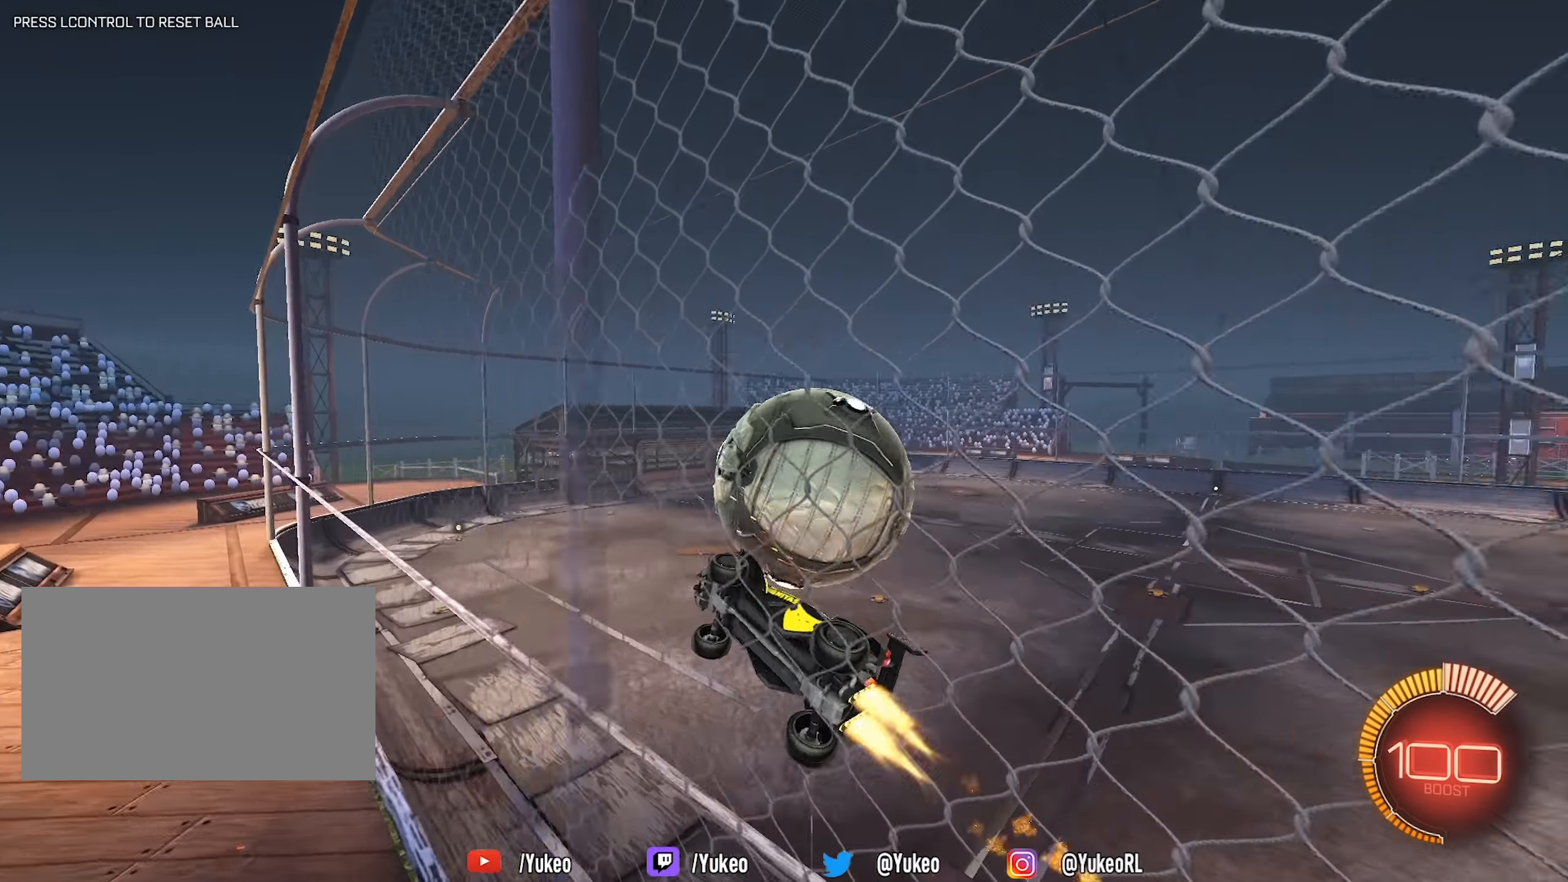
{"keys": ["d"], "mouse": [], "events": [[100, "mouse_left", "up"], [100, "mouse_right", "down"], [150, "w", "up"], [167, "mouse_right", "up"], [233, "space", "down"], [467, "space", "up"]]}
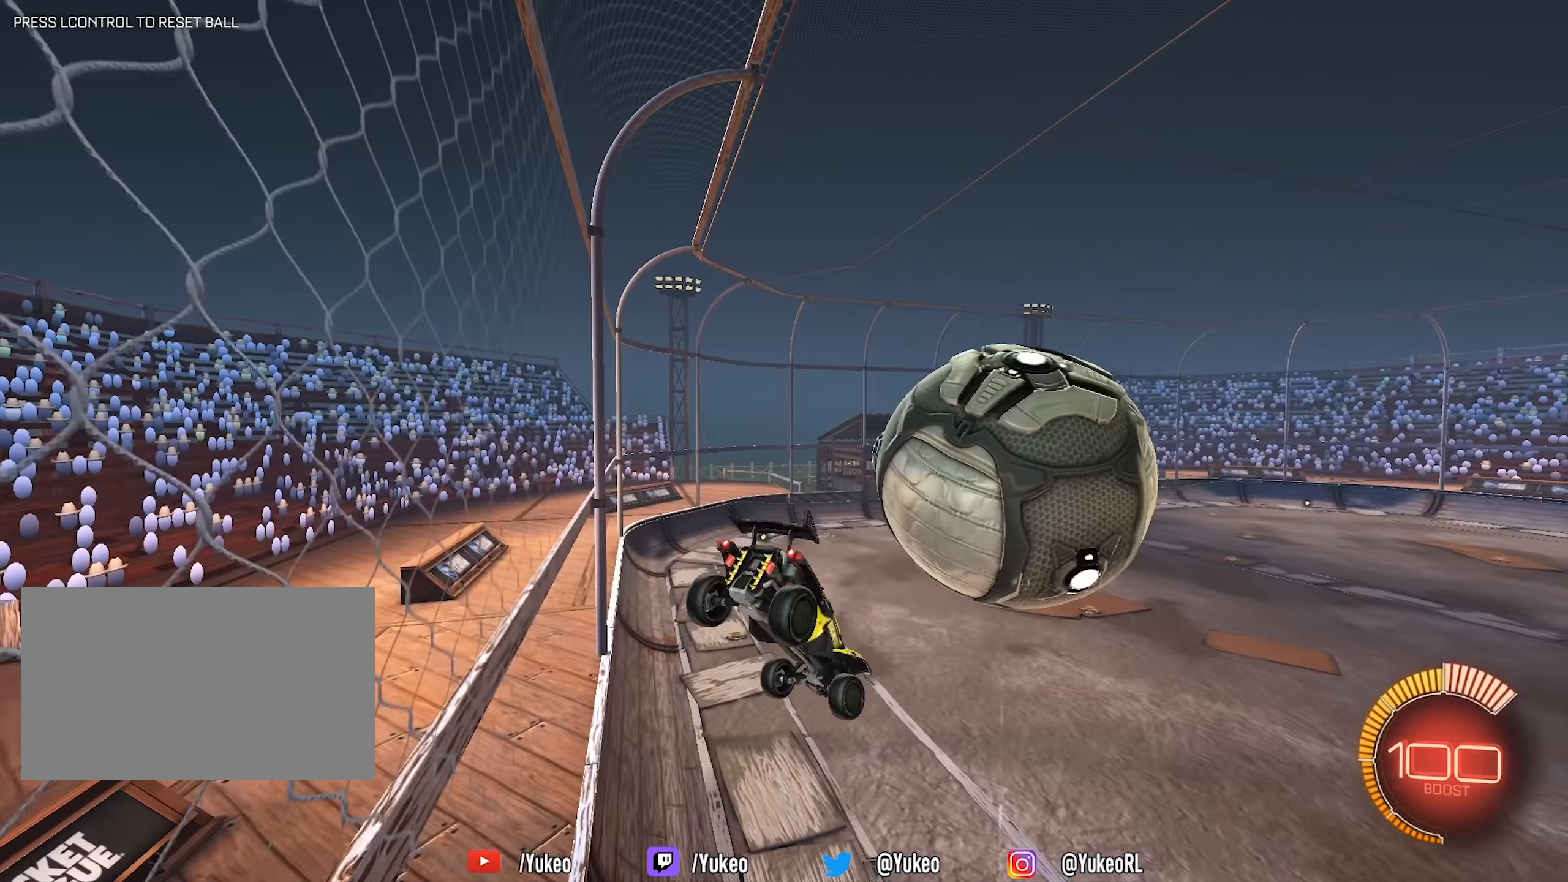
{"keys": ["d", "s"], "mouse": ["left"], "events": [[117, "w", "down"], [300, "mouse_left", "down"], [400, "w", "up"], [483, "s", "down"]]}
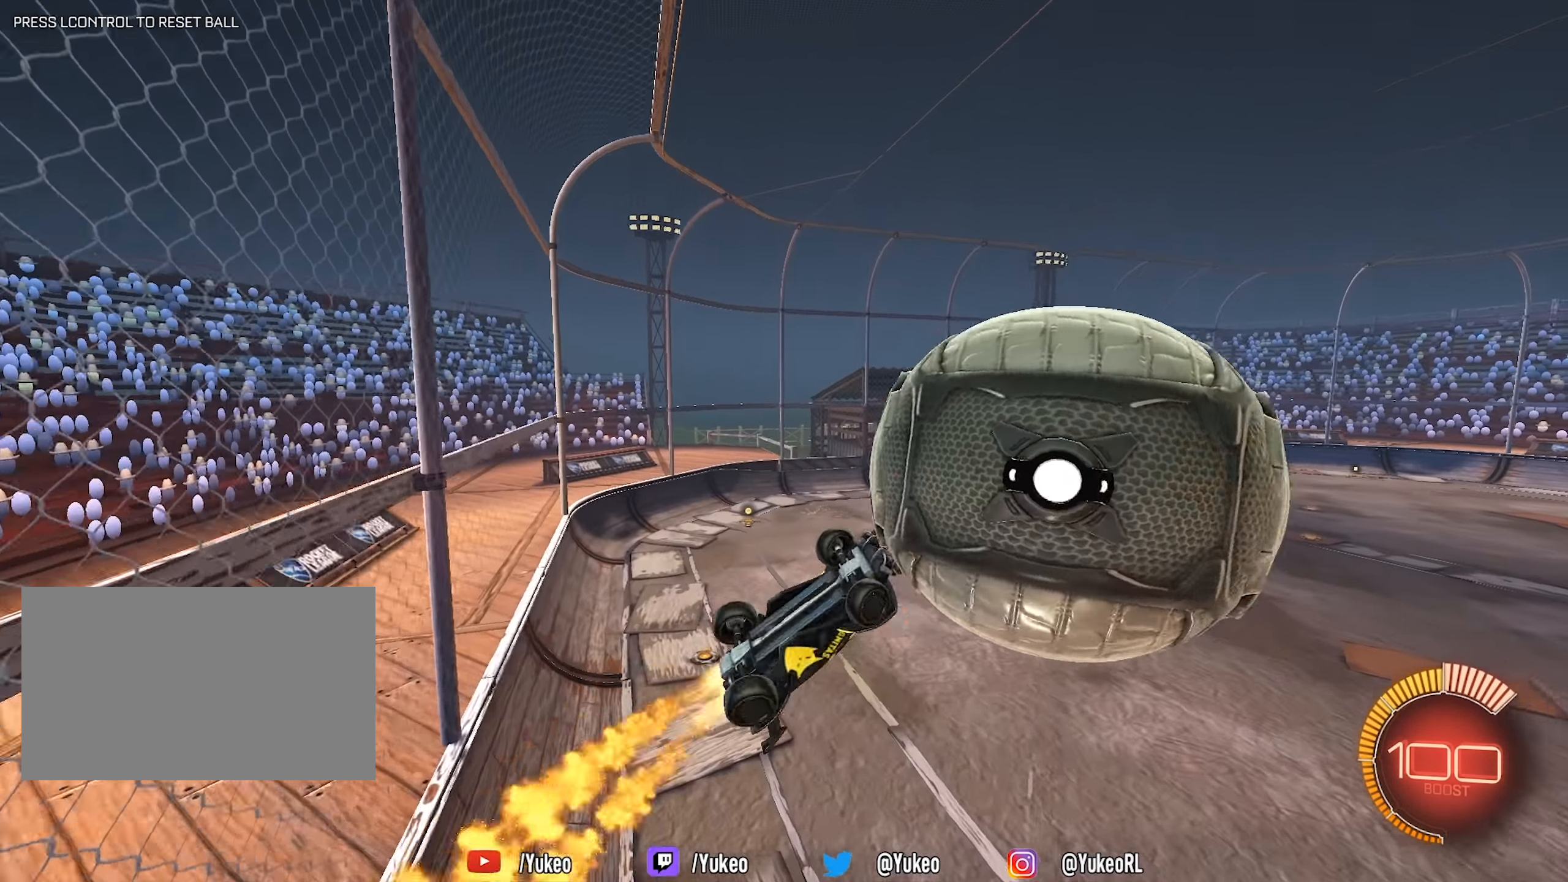
{"keys": ["a", "shift"], "mouse": [], "events": [[83, "mouse_left", "up"], [133, "d", "up"], [217, "s", "up"], [300, "mouse_right", "down"], [417, "a", "down"], [417, "mouse_right", "up"], [417, "shift", "down"]]}